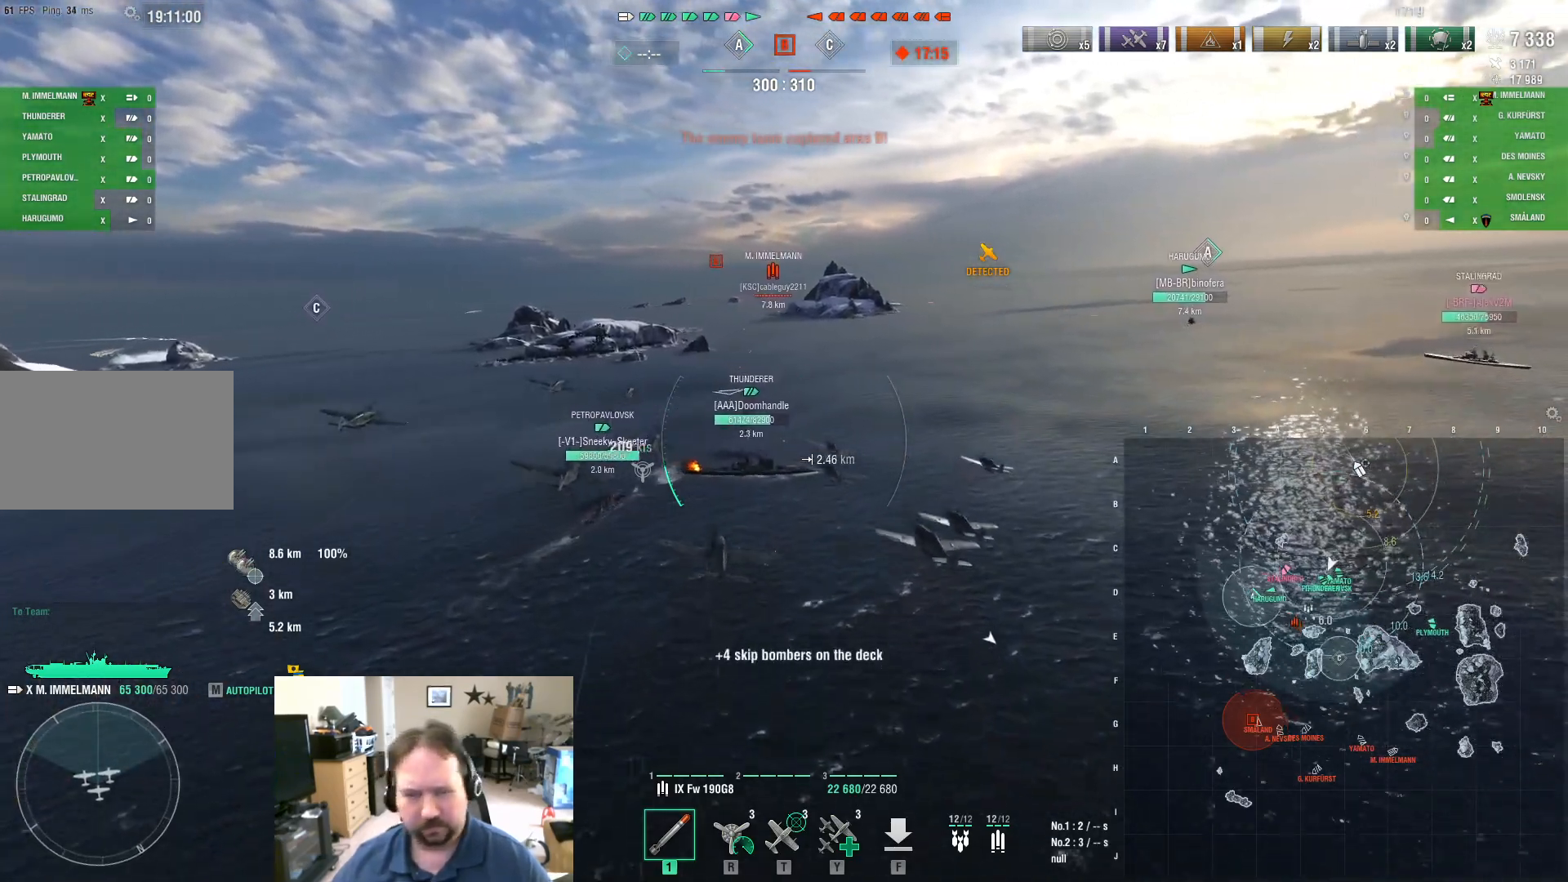
Gameplay with keyboard and mouse; each line is a JSON object with the keys and mouse buttons held at the frame after it. "events" lists presses ("down") and releases ("up") of "1", "2", "3", "4", "5", "a", "alt", "c", "caps_lock", "ctrl", "d", "e", "f", "g", "q", "r", "s", "shift", "space", "t", "tab", "v", "w", "x", "z", "mouse_left", "mouse_wheel" and "mouse_right" between this image and that frame as [ms after this image, input, new state], when the widget could be followed in between. "mouse_left", "mouse_wheel", "mouse_right" = the "left", "wheel", "right" buttons of the "mouse" list. No other keys are recorded. "wheel" means that the mouse wheel is clicked or scrolled. "mouse_move" is the direction in which the mouse moves at that frame (one of eight, or "still"), when it could be read.
{"keys": ["d", "w"], "mouse": [], "mouse_move": "right", "events": []}
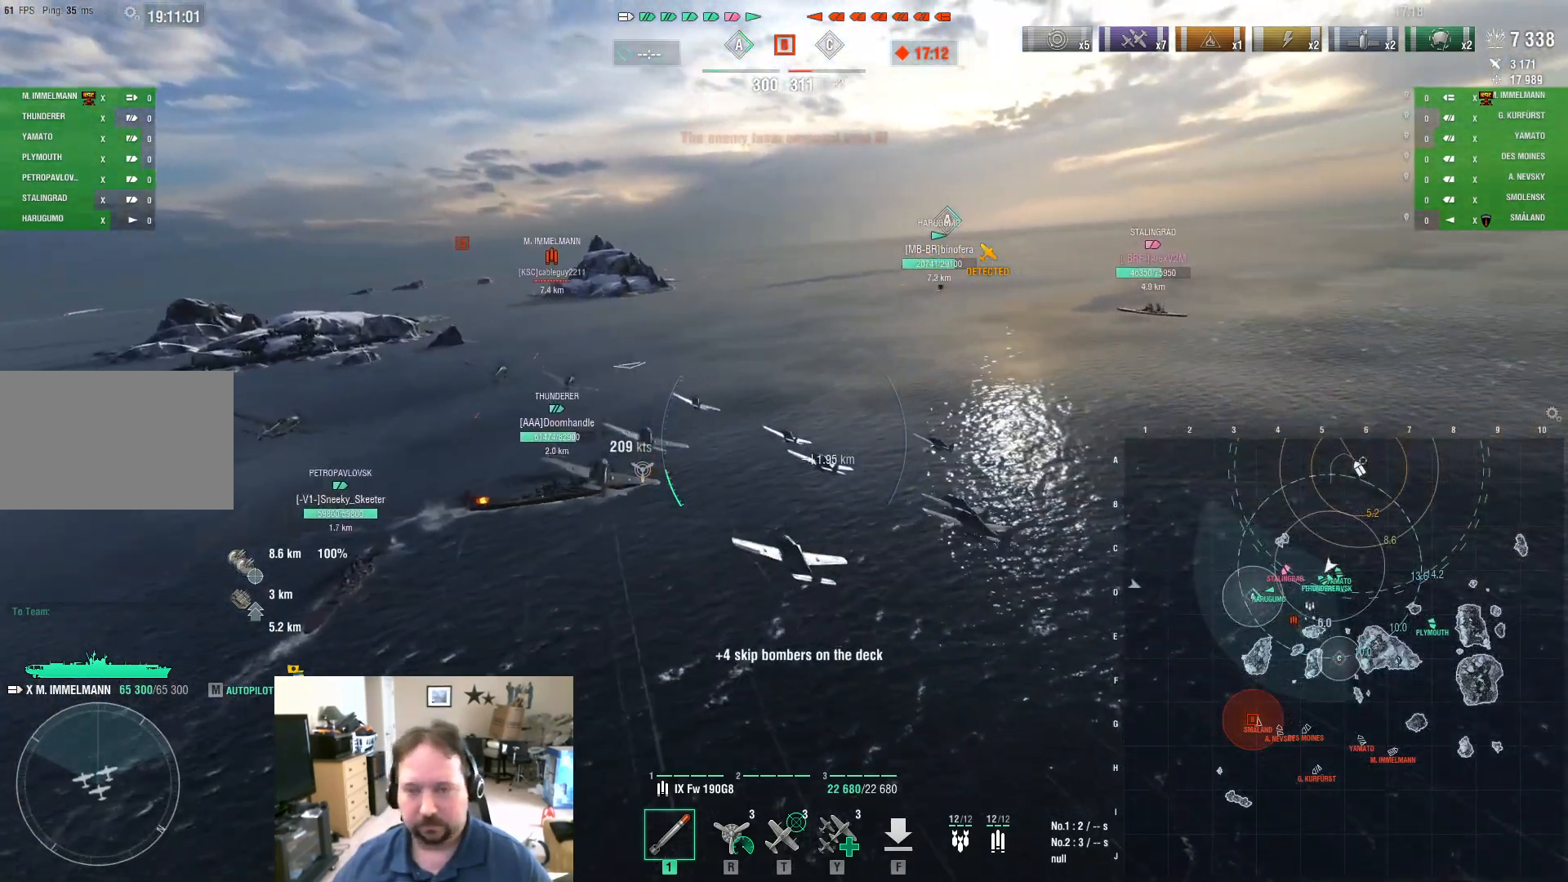
{"keys": ["w"], "mouse": [], "mouse_move": "still", "events": [[467, "d", "up"]]}
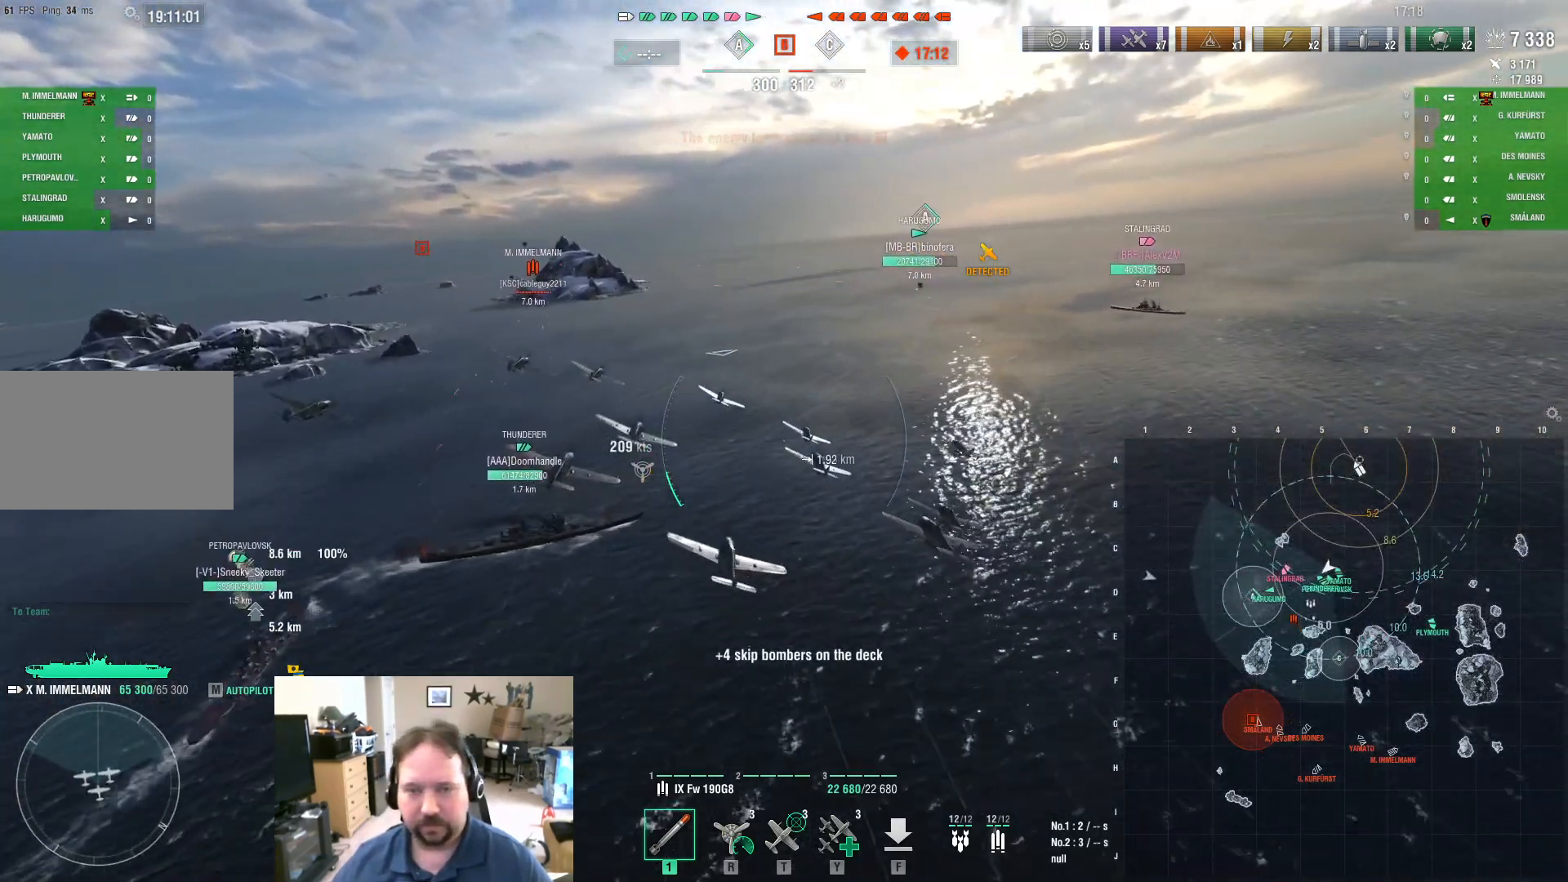
{"keys": ["w"], "mouse": [], "mouse_move": "still", "events": []}
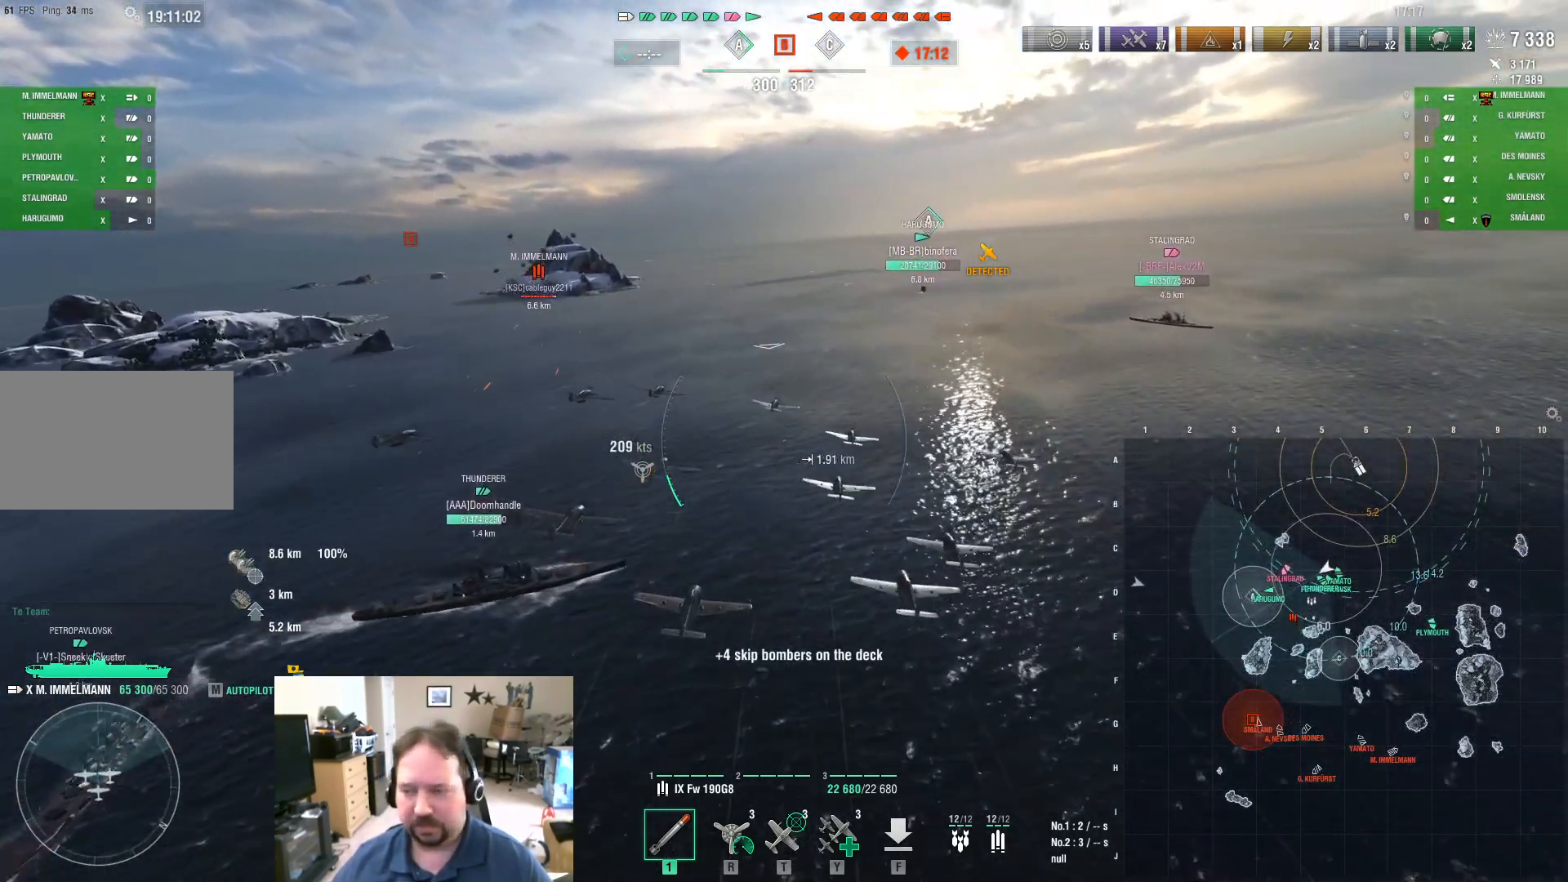
{"keys": ["w"], "mouse": [], "mouse_move": "still", "events": []}
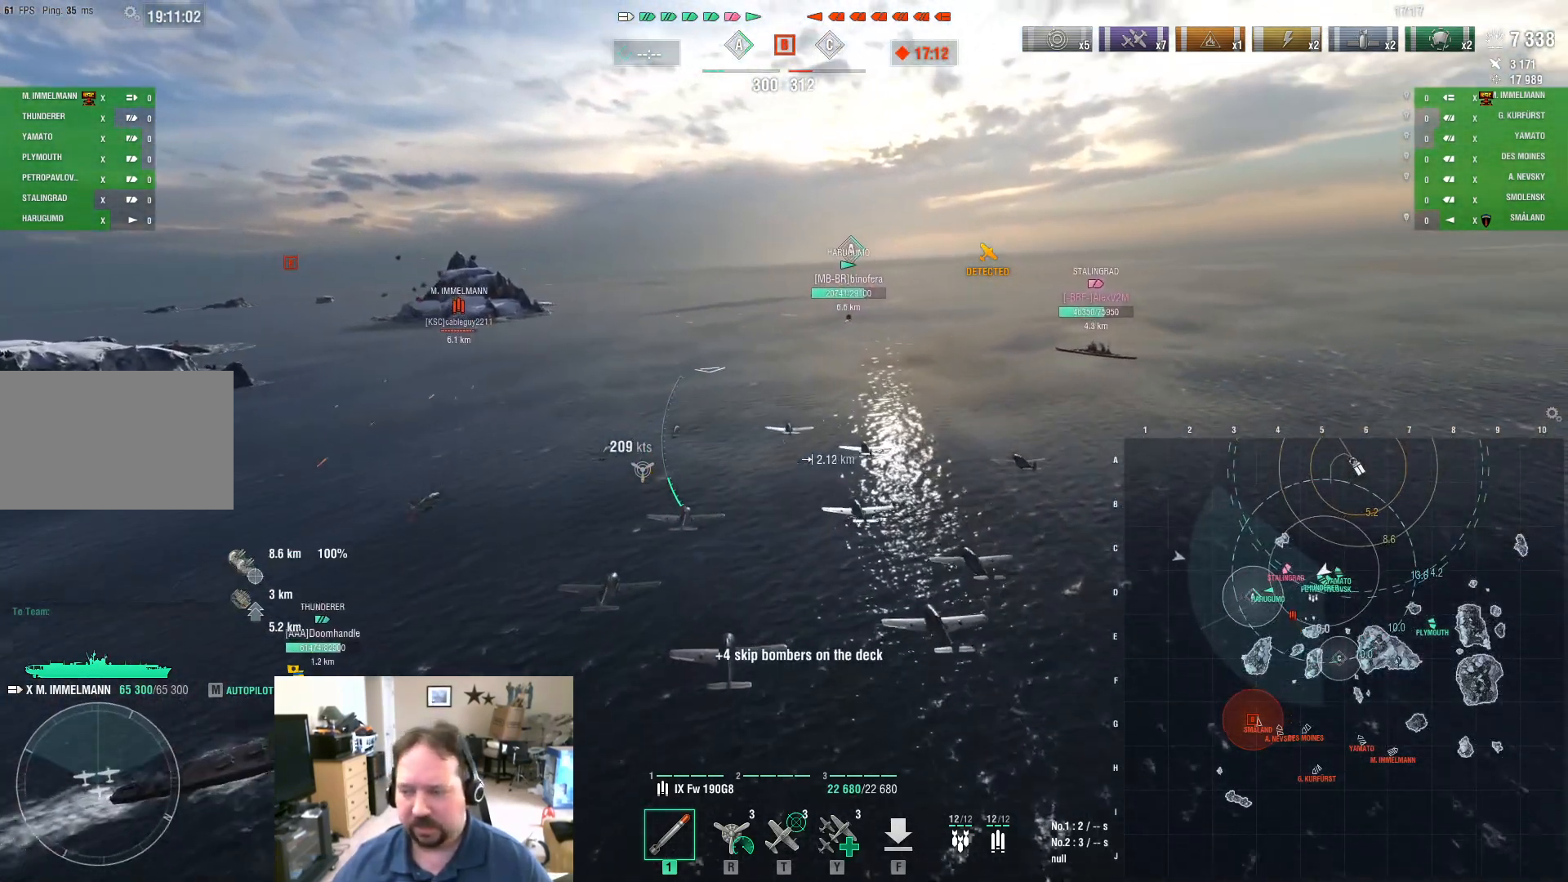
{"keys": ["w"], "mouse": [], "mouse_move": "still", "events": []}
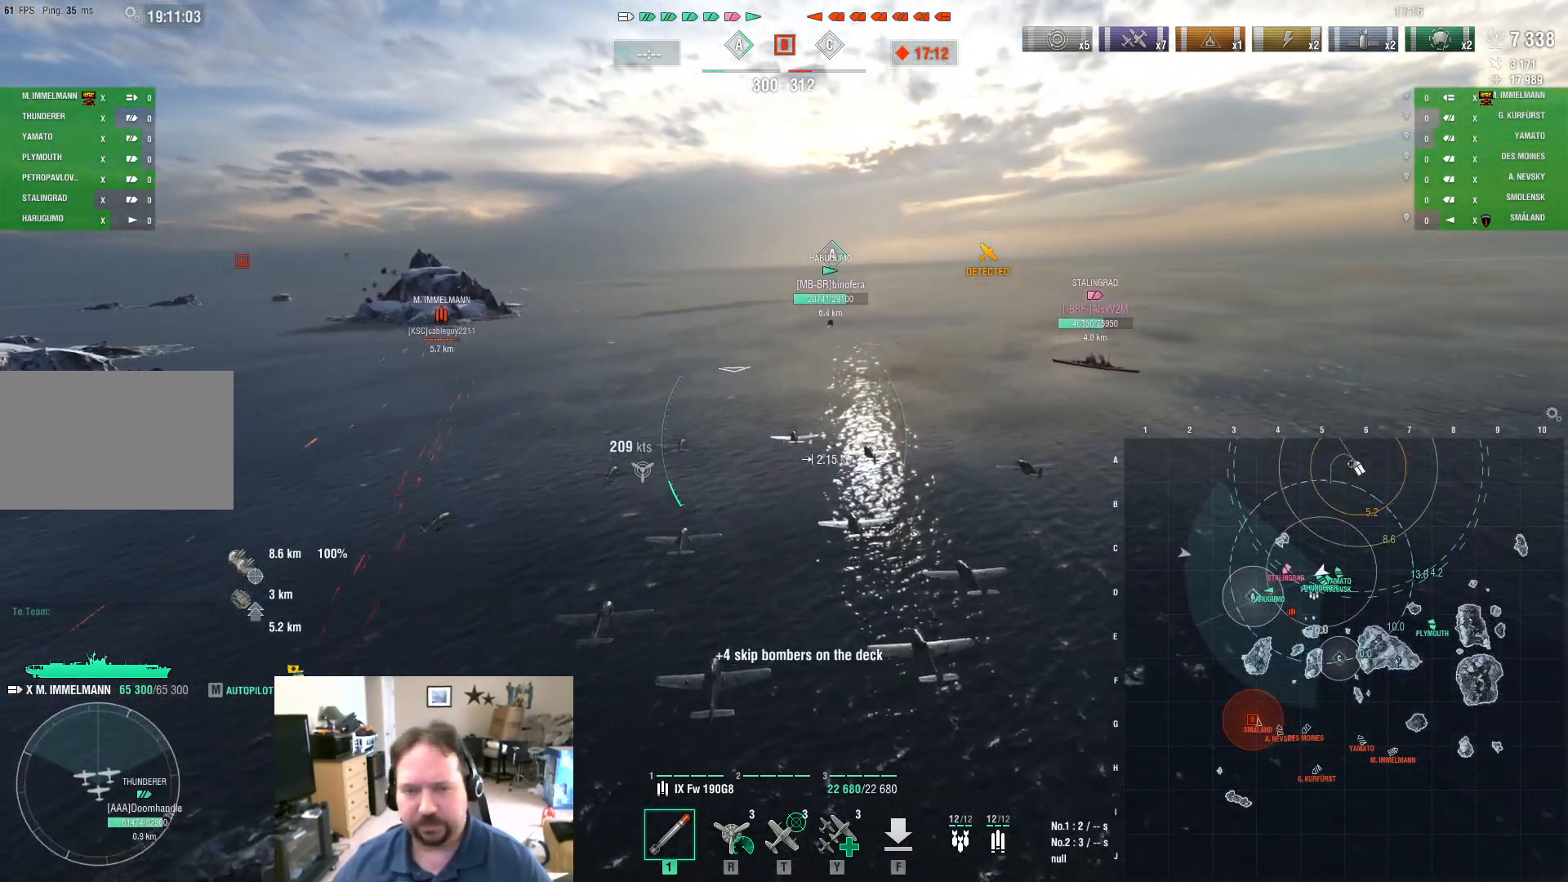
{"keys": ["w"], "mouse": [], "mouse_move": "still", "events": []}
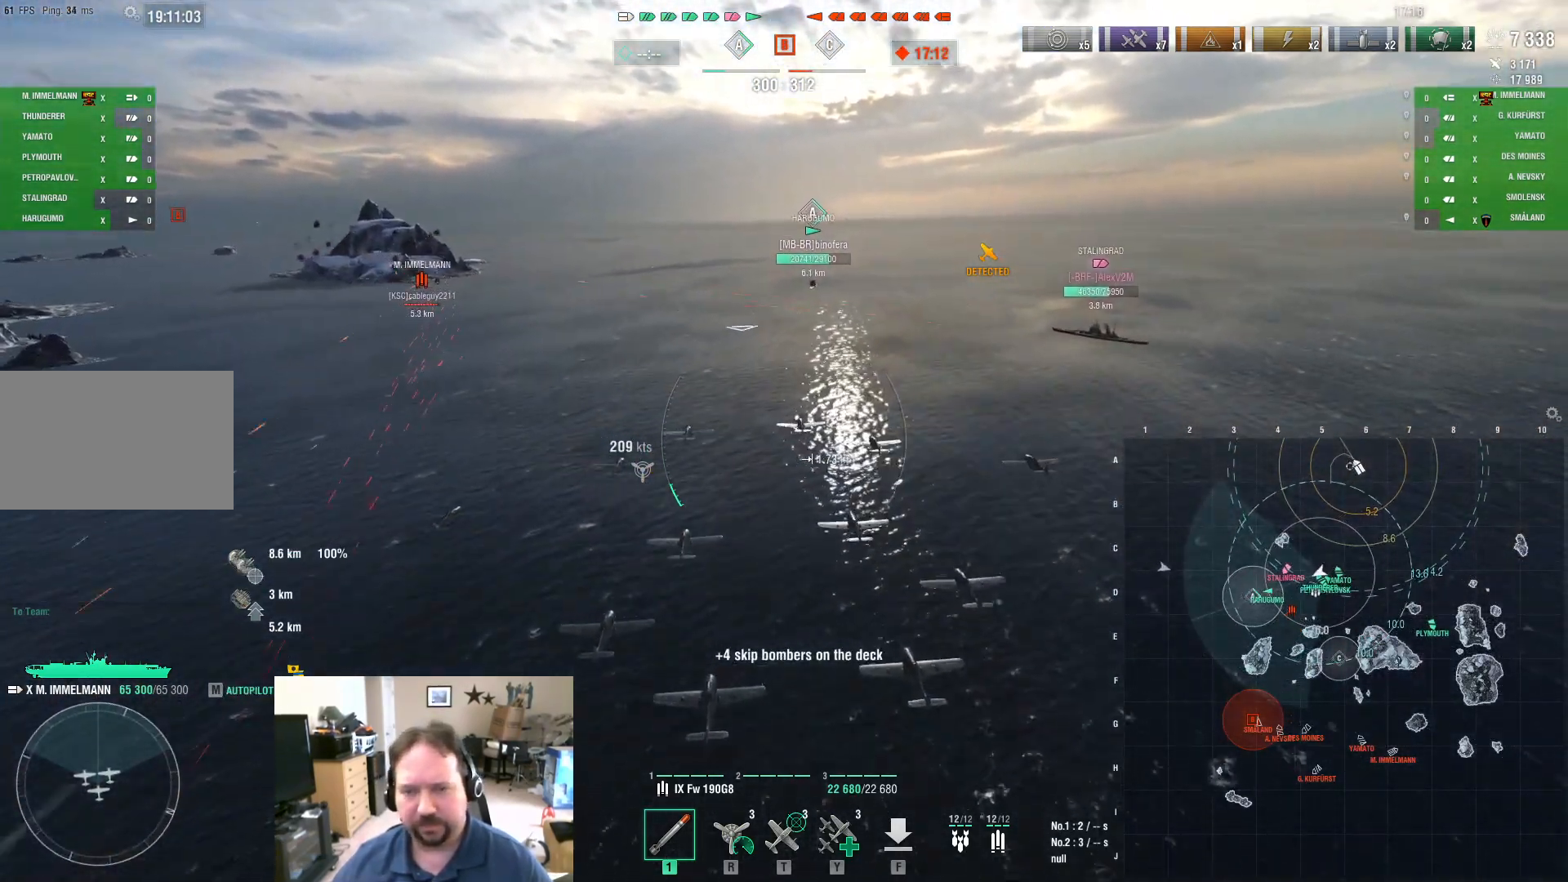
{"keys": ["w"], "mouse": [], "mouse_move": "still", "events": []}
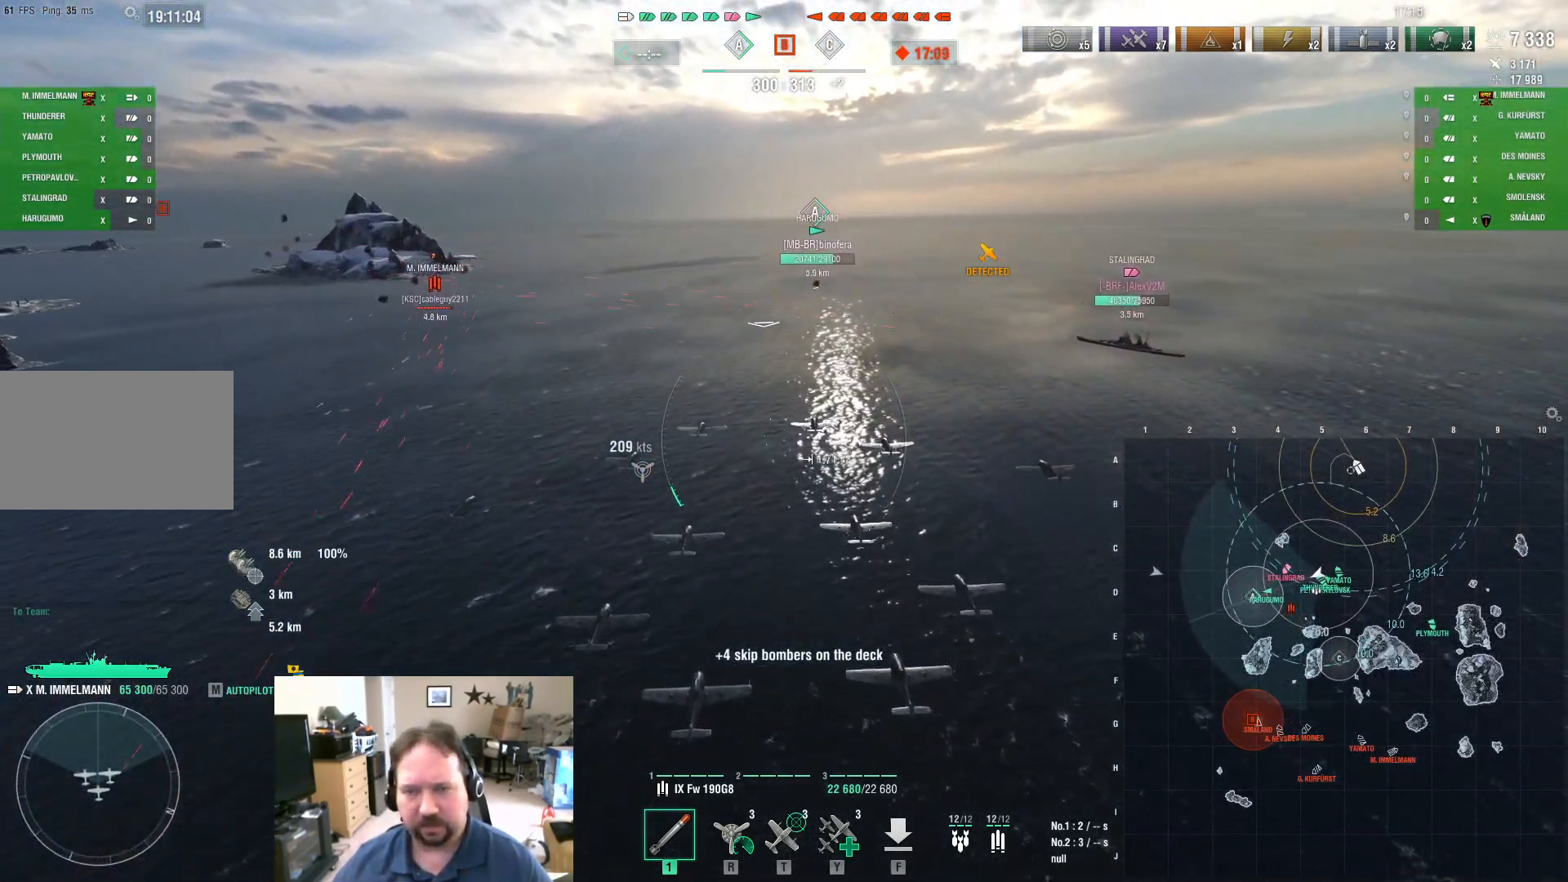
{"keys": ["w"], "mouse": [], "mouse_move": "still", "events": []}
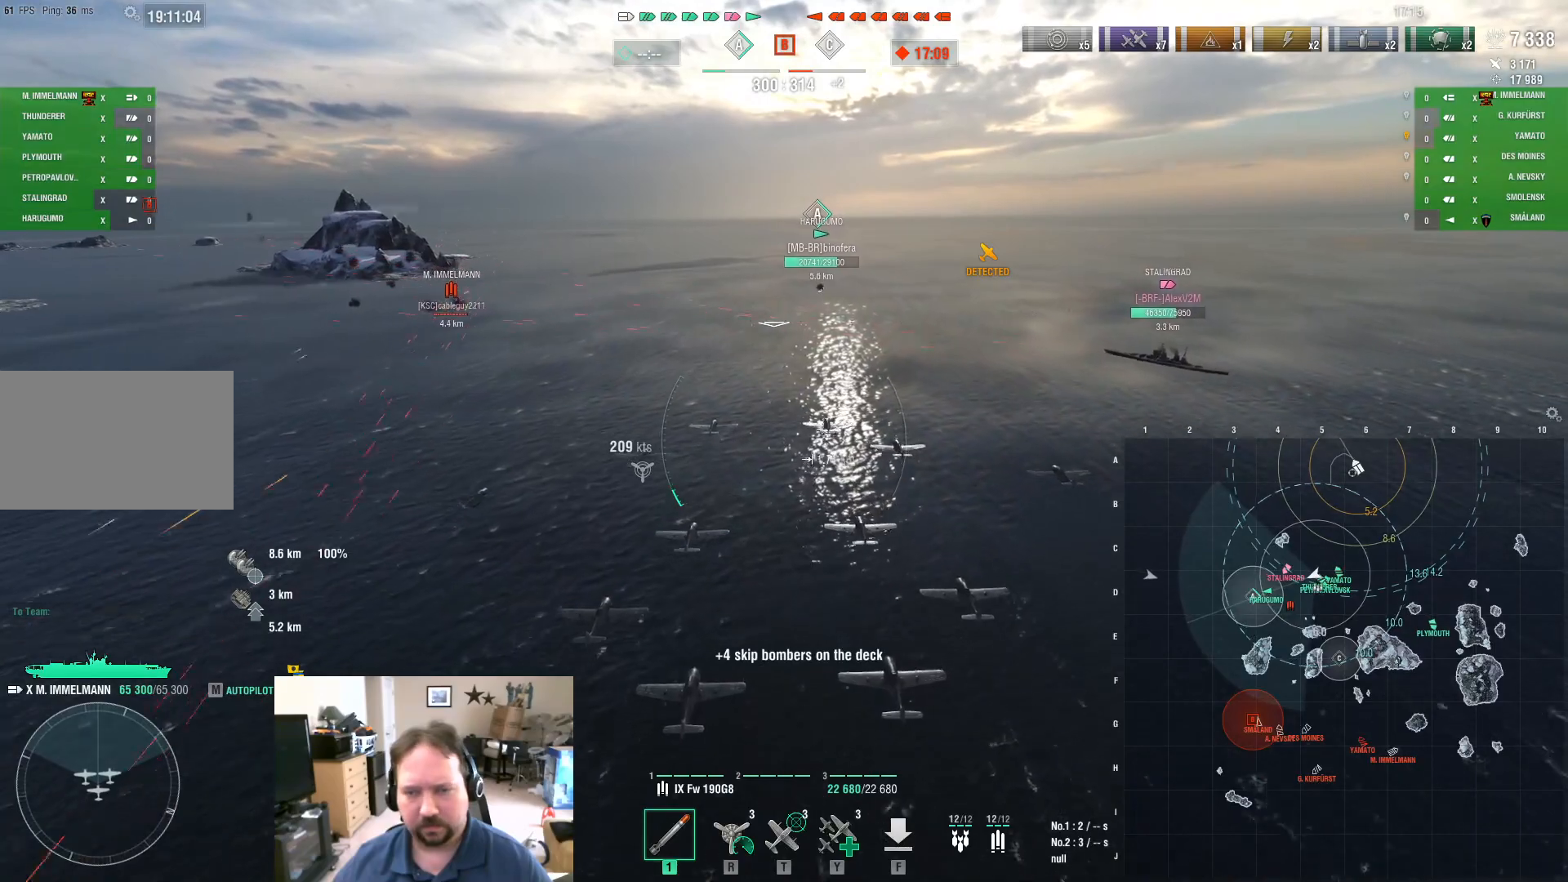
{"keys": ["w"], "mouse": [], "mouse_move": "still", "events": []}
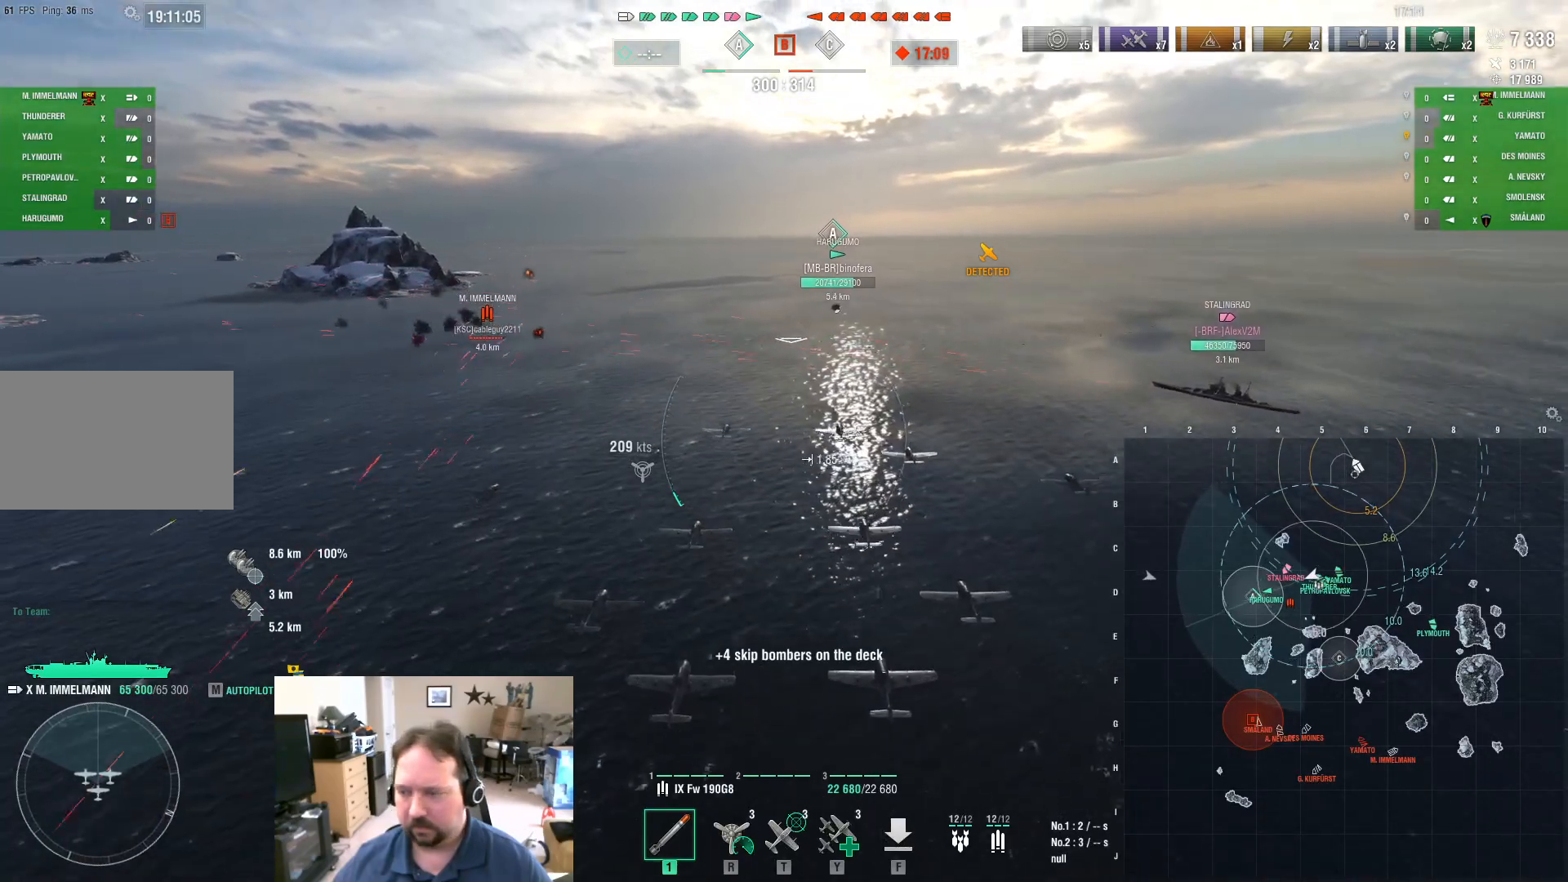
{"keys": ["a", "w"], "mouse": [], "mouse_move": "left", "events": [[83, "a", "down"]]}
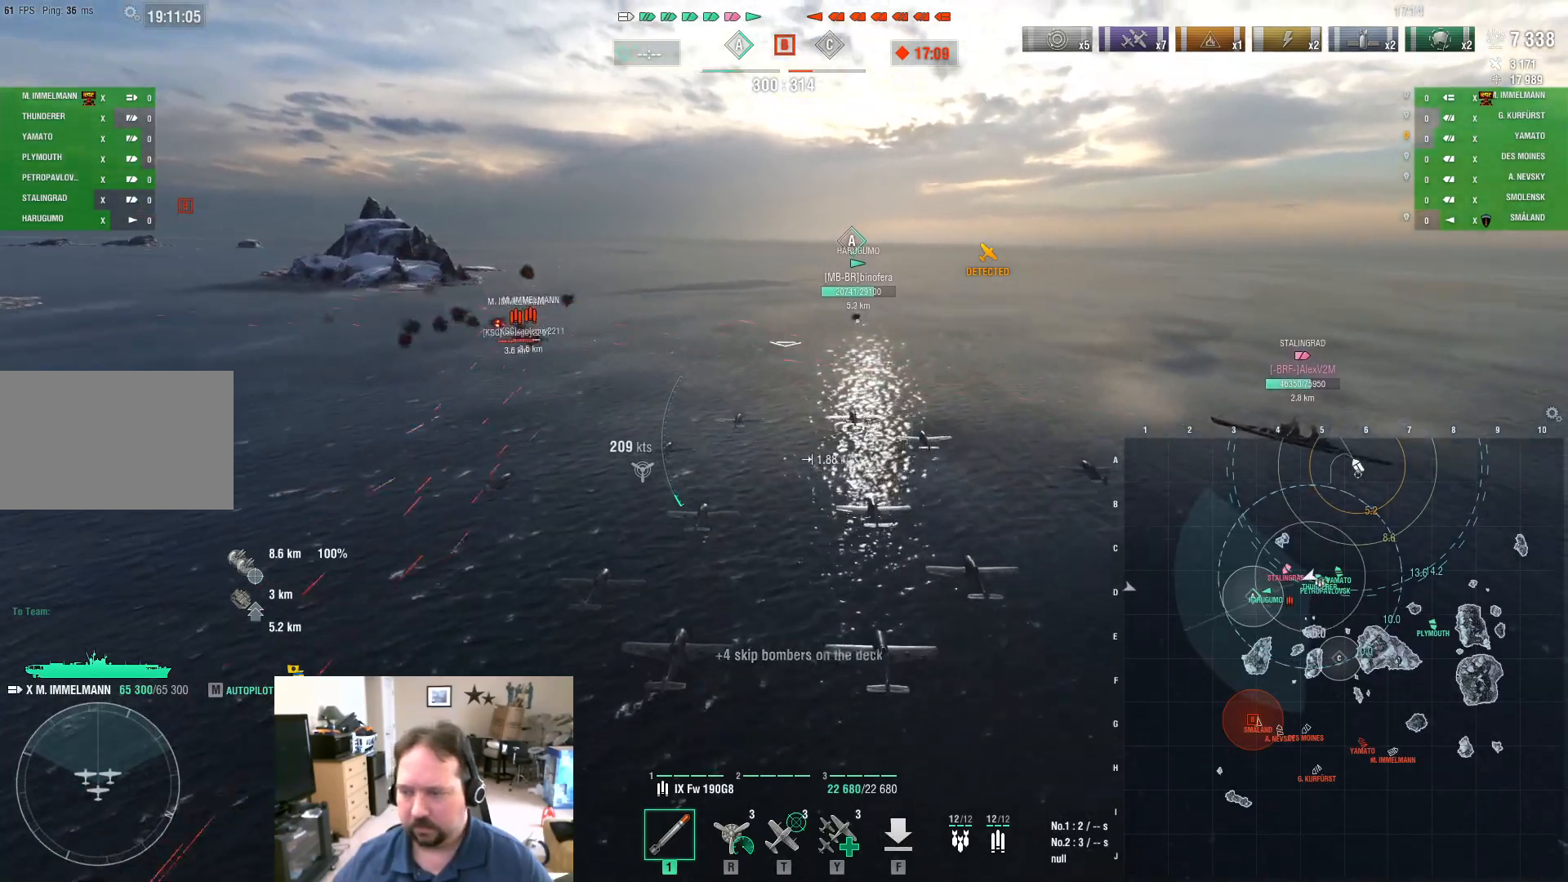
{"keys": ["a", "w"], "mouse": [], "events": []}
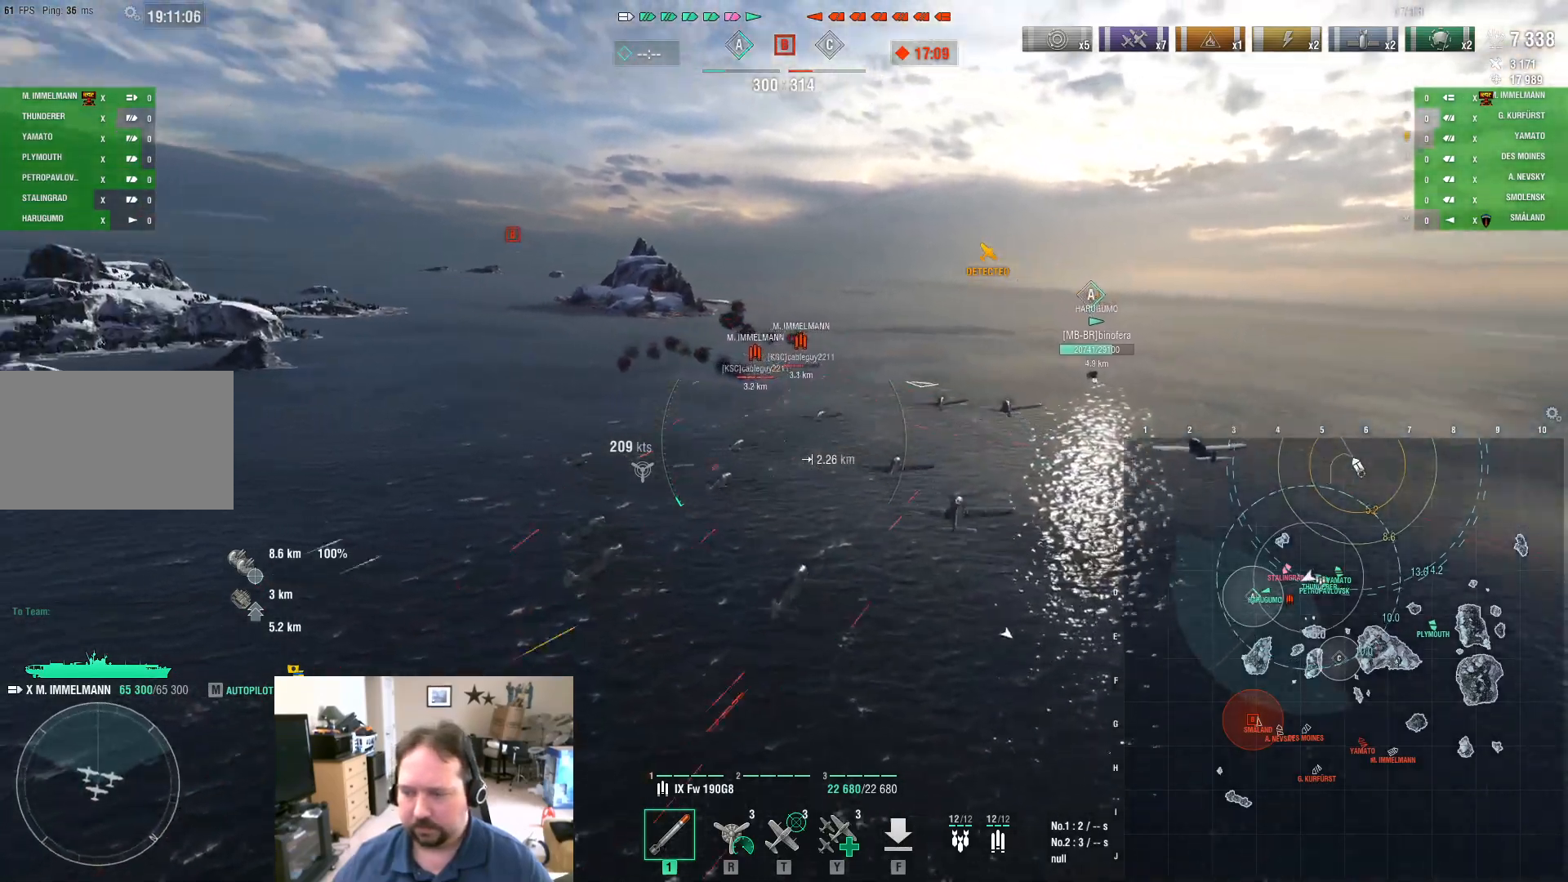
{"keys": ["a", "w"], "mouse": [], "mouse_move": "left", "events": []}
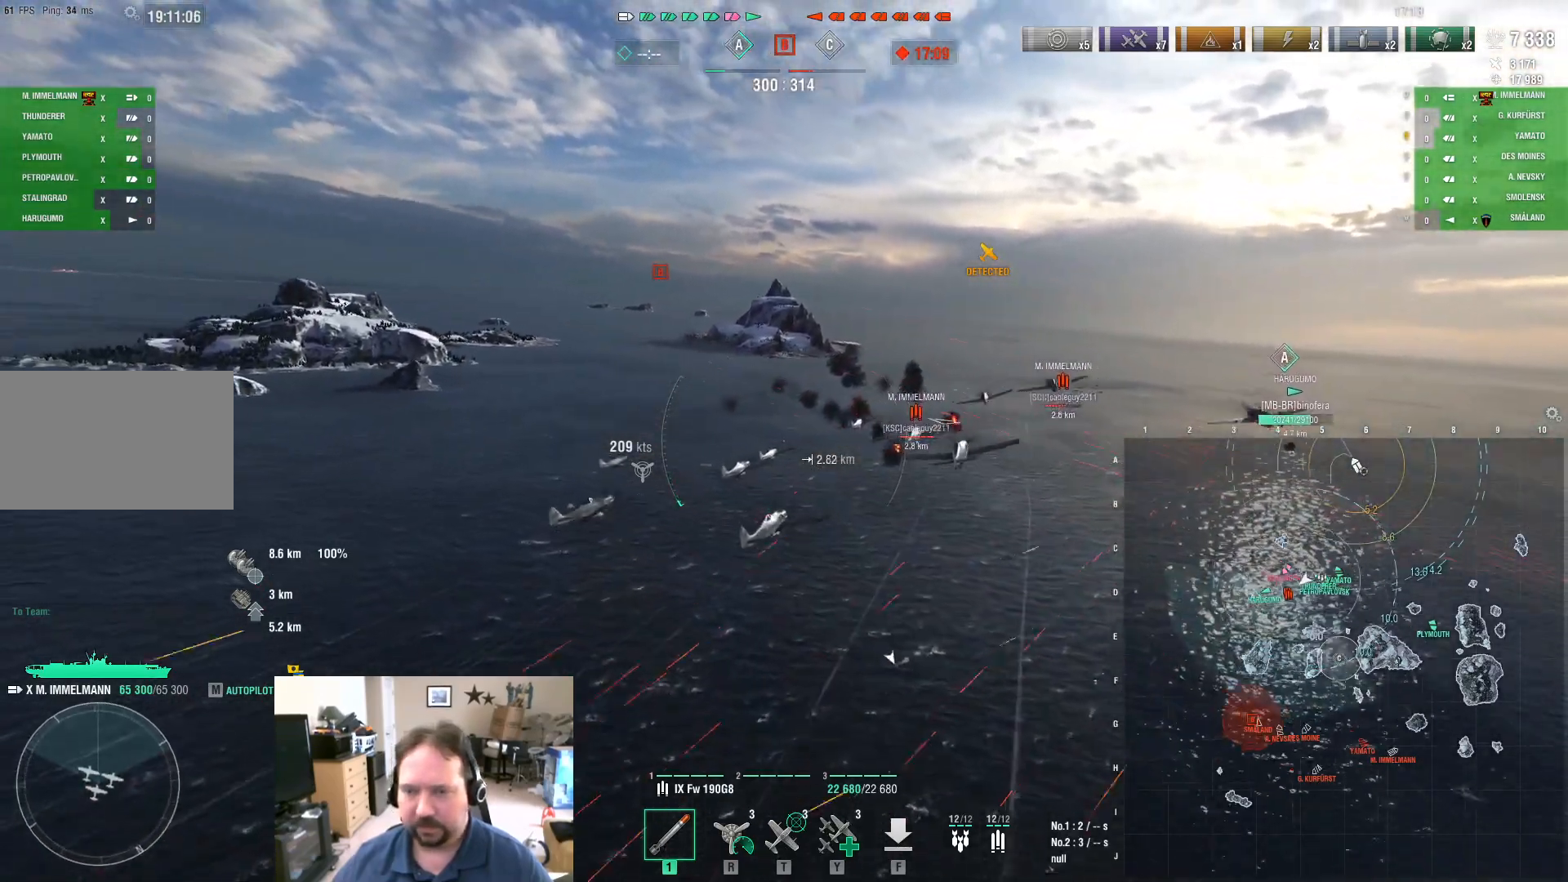
{"keys": ["w"], "mouse": [], "mouse_move": "still", "events": [[34, "a", "up"]]}
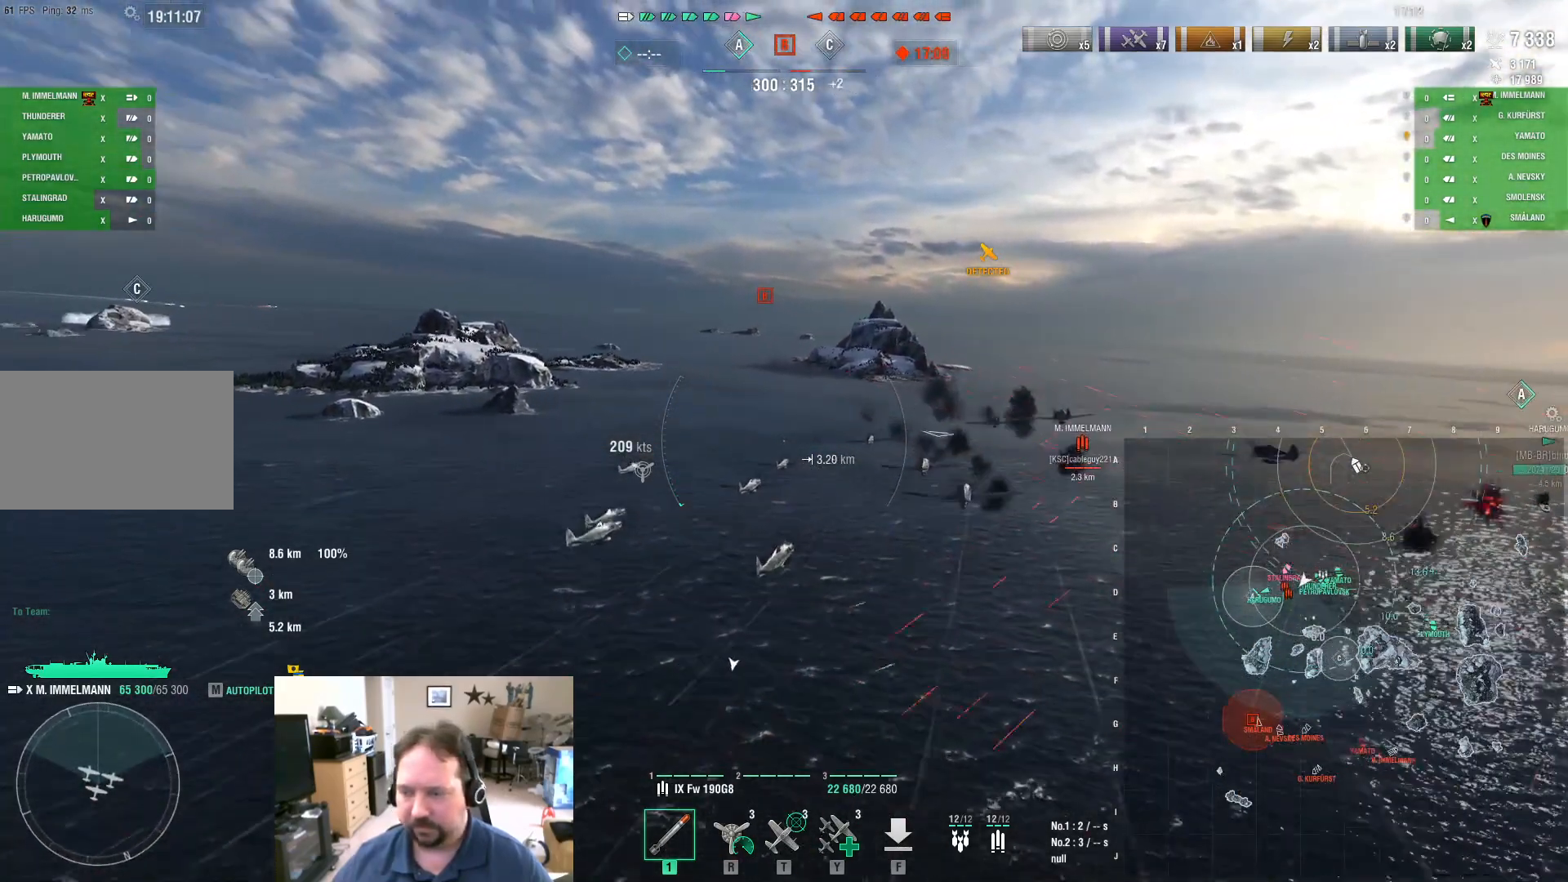
{"keys": ["w"], "mouse": [], "mouse_move": "still", "events": []}
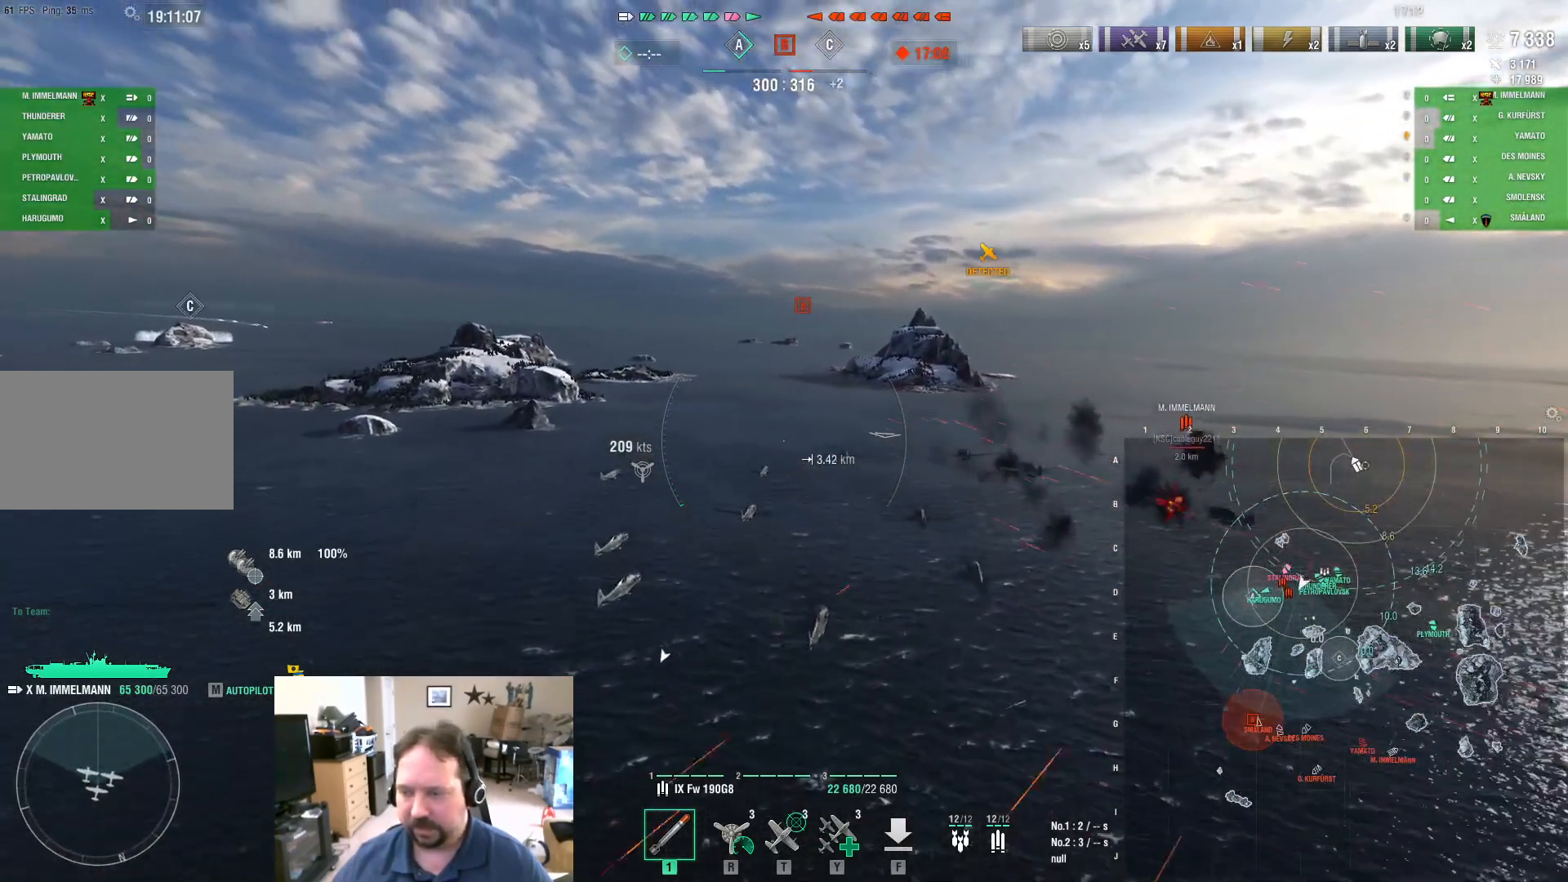
{"keys": ["a", "w"], "mouse": [], "mouse_move": "still", "events": [[216, "a", "down"]]}
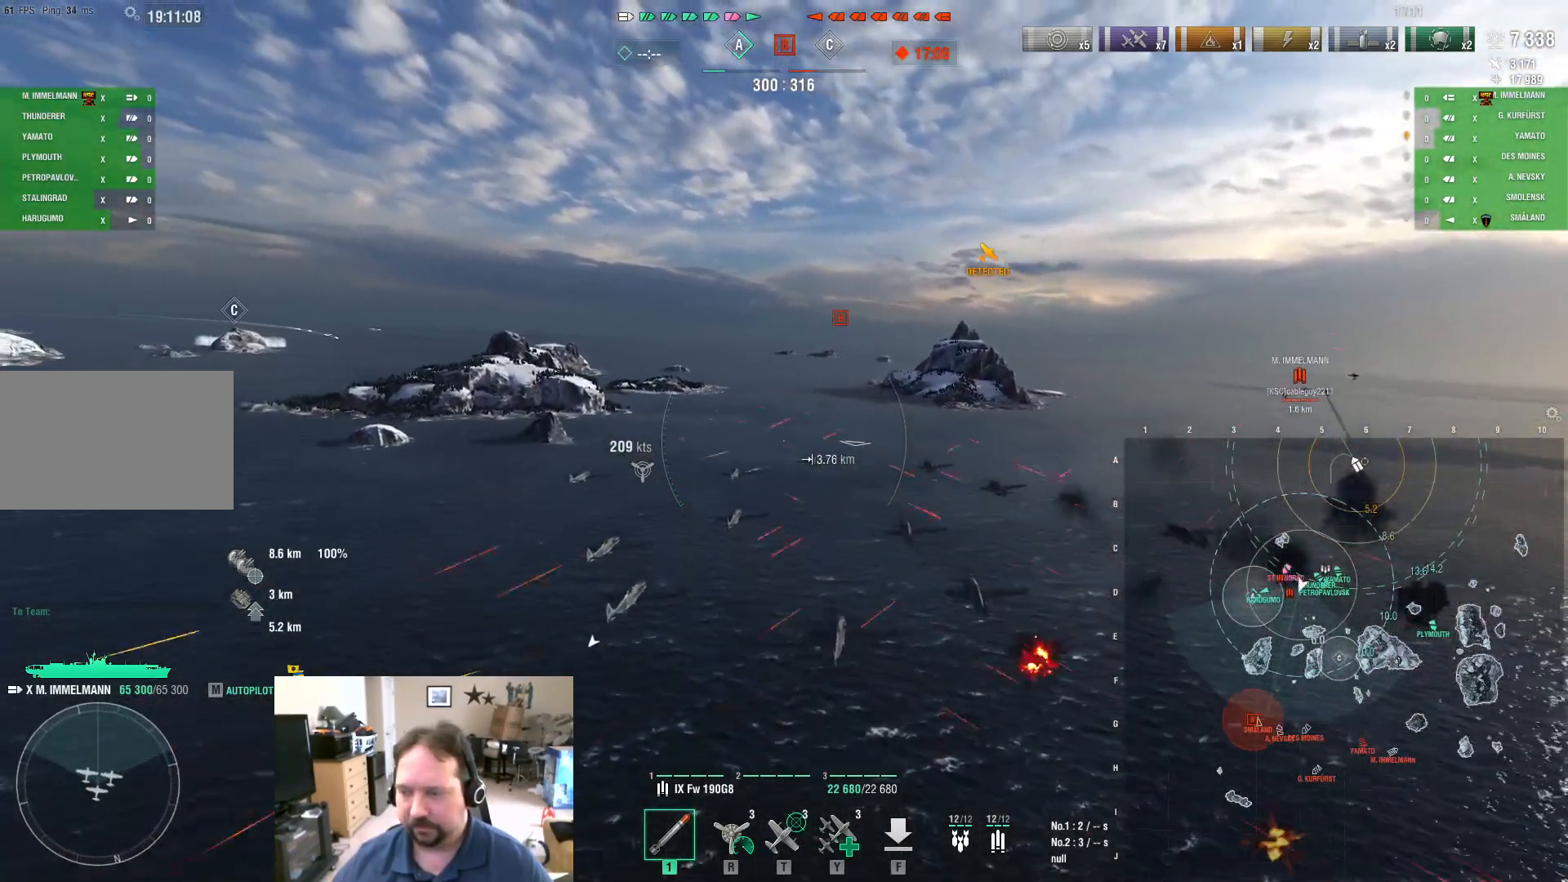
{"keys": ["ctrl", "w"], "mouse": [], "mouse_move": "down", "events": [[184, "a", "up"], [367, "ctrl", "down"]]}
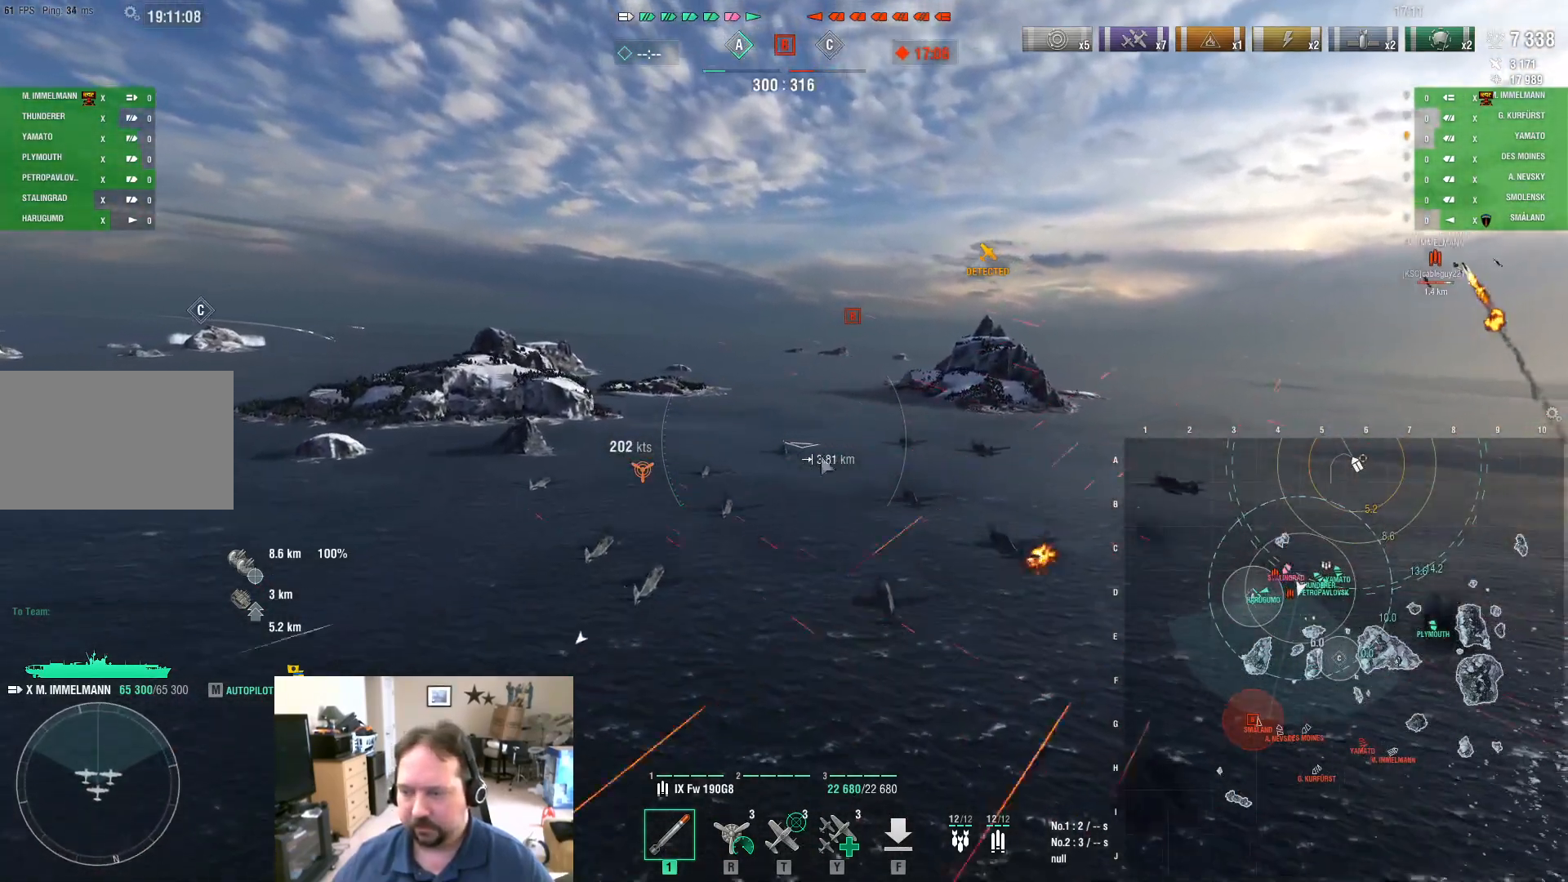
{"keys": ["ctrl"], "mouse": [], "mouse_move": "up-right", "events": [[350, "w", "up"]]}
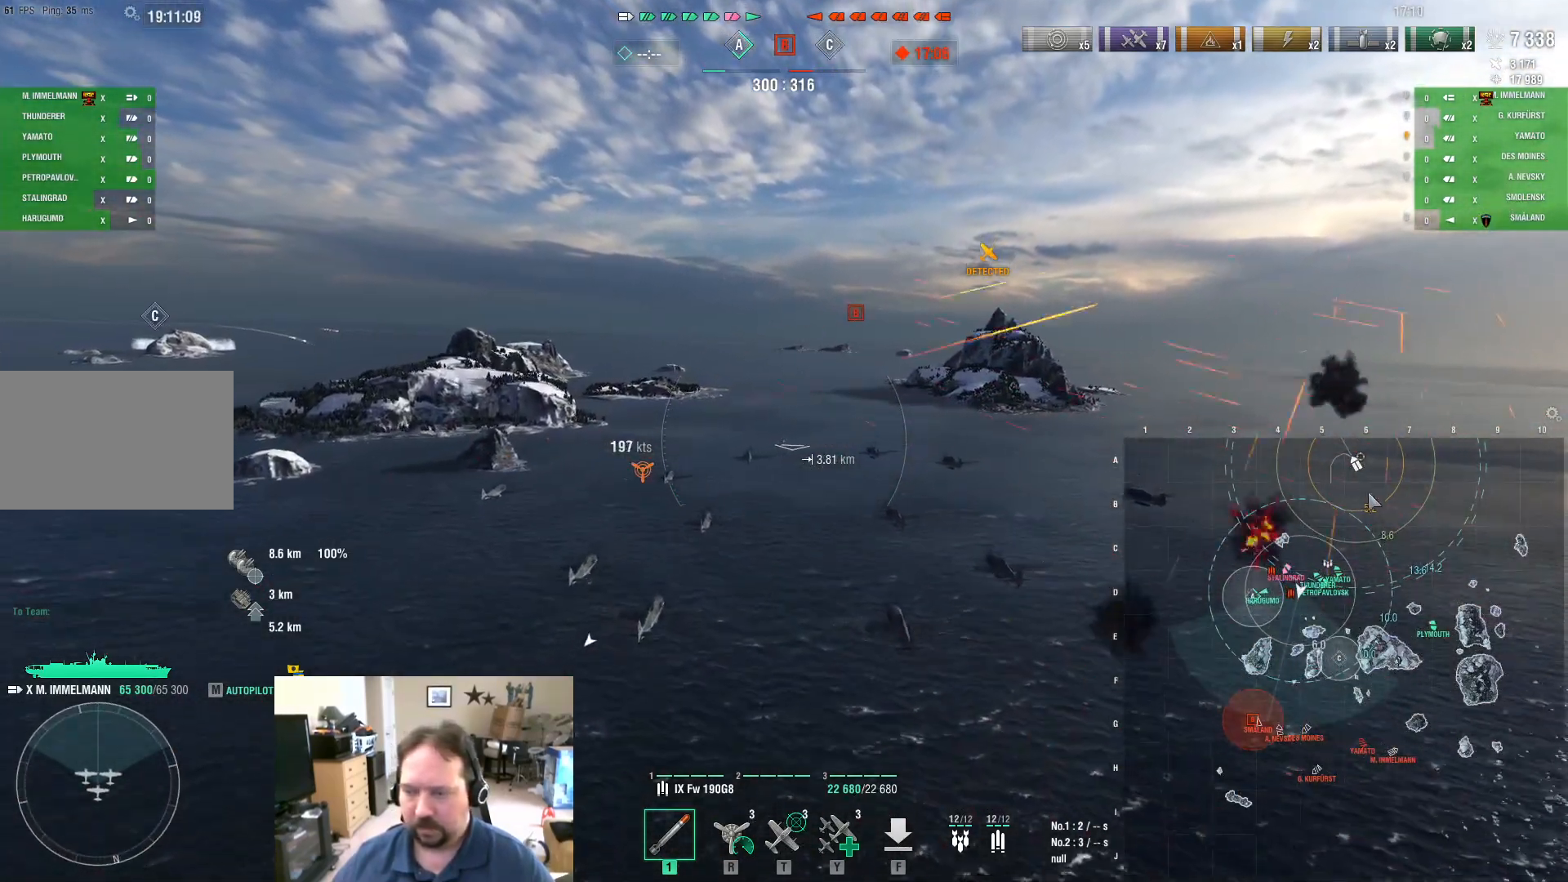
{"keys": ["ctrl", "d"], "mouse": [], "mouse_move": "left", "events": [[501, "d", "down"]]}
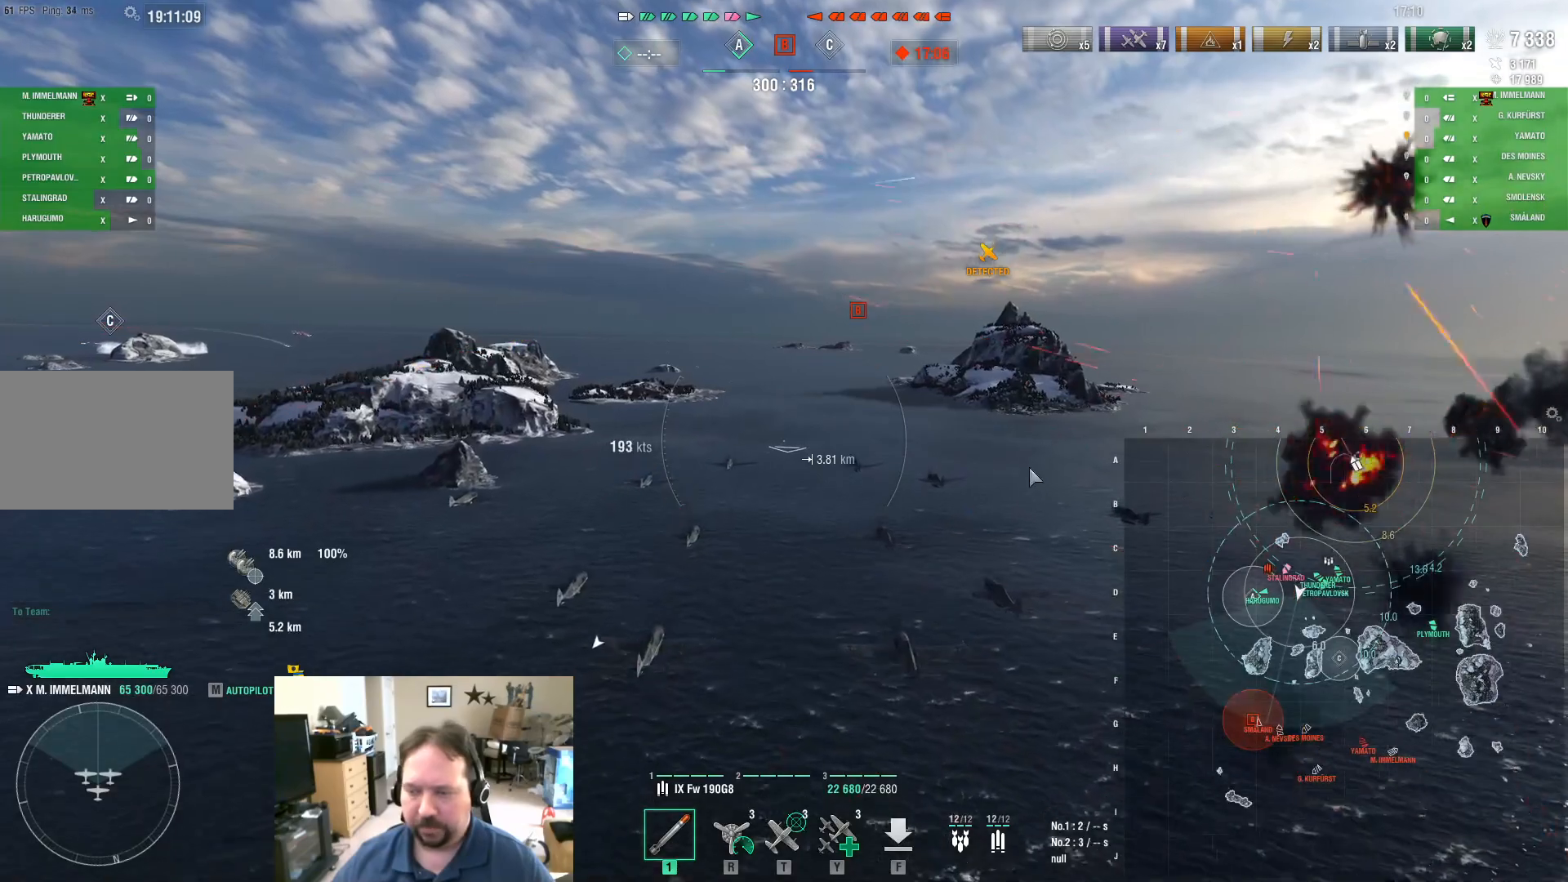
{"keys": ["d"], "mouse": [], "mouse_move": "right", "events": [[50, "ctrl", "up"]]}
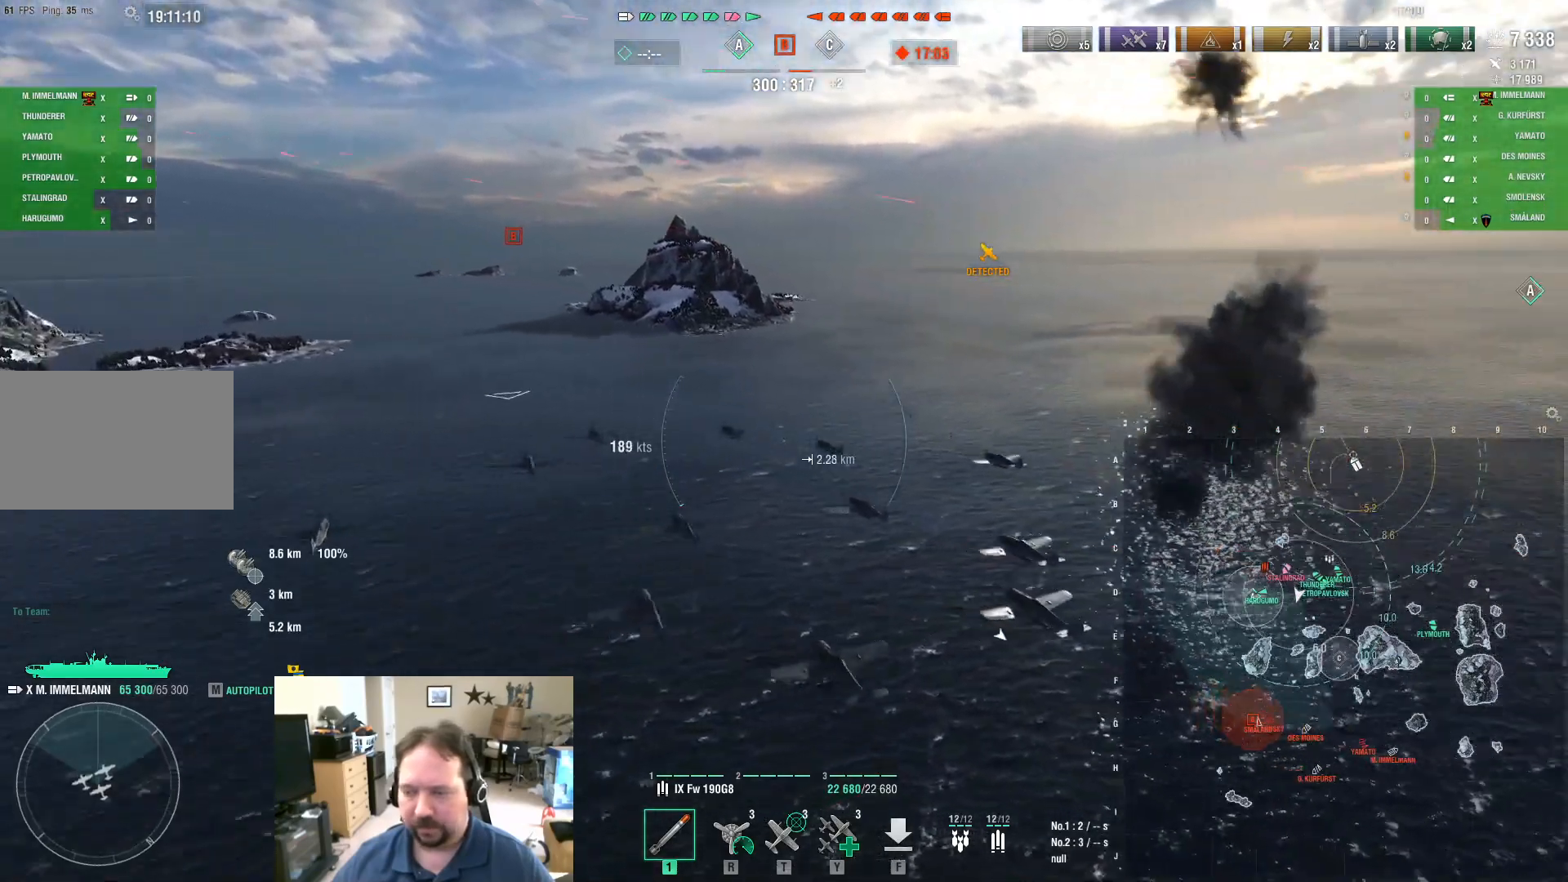
{"keys": ["d", "s"], "mouse": [], "mouse_move": "still", "events": [[434, "s", "down"]]}
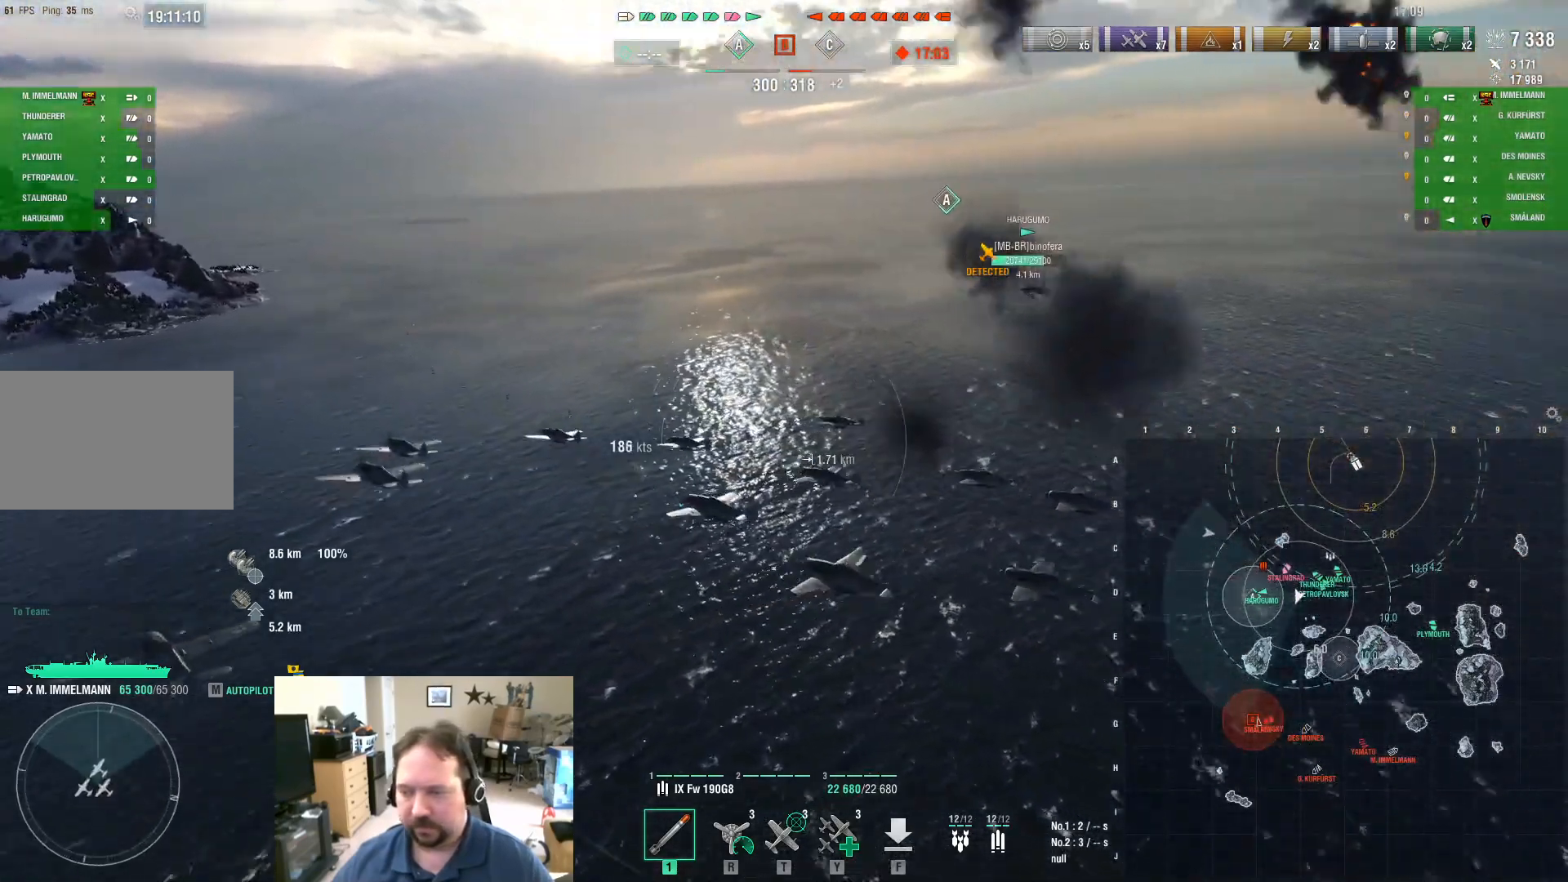
{"keys": ["d"], "mouse": [], "mouse_move": "still", "events": [[116, "s", "up"]]}
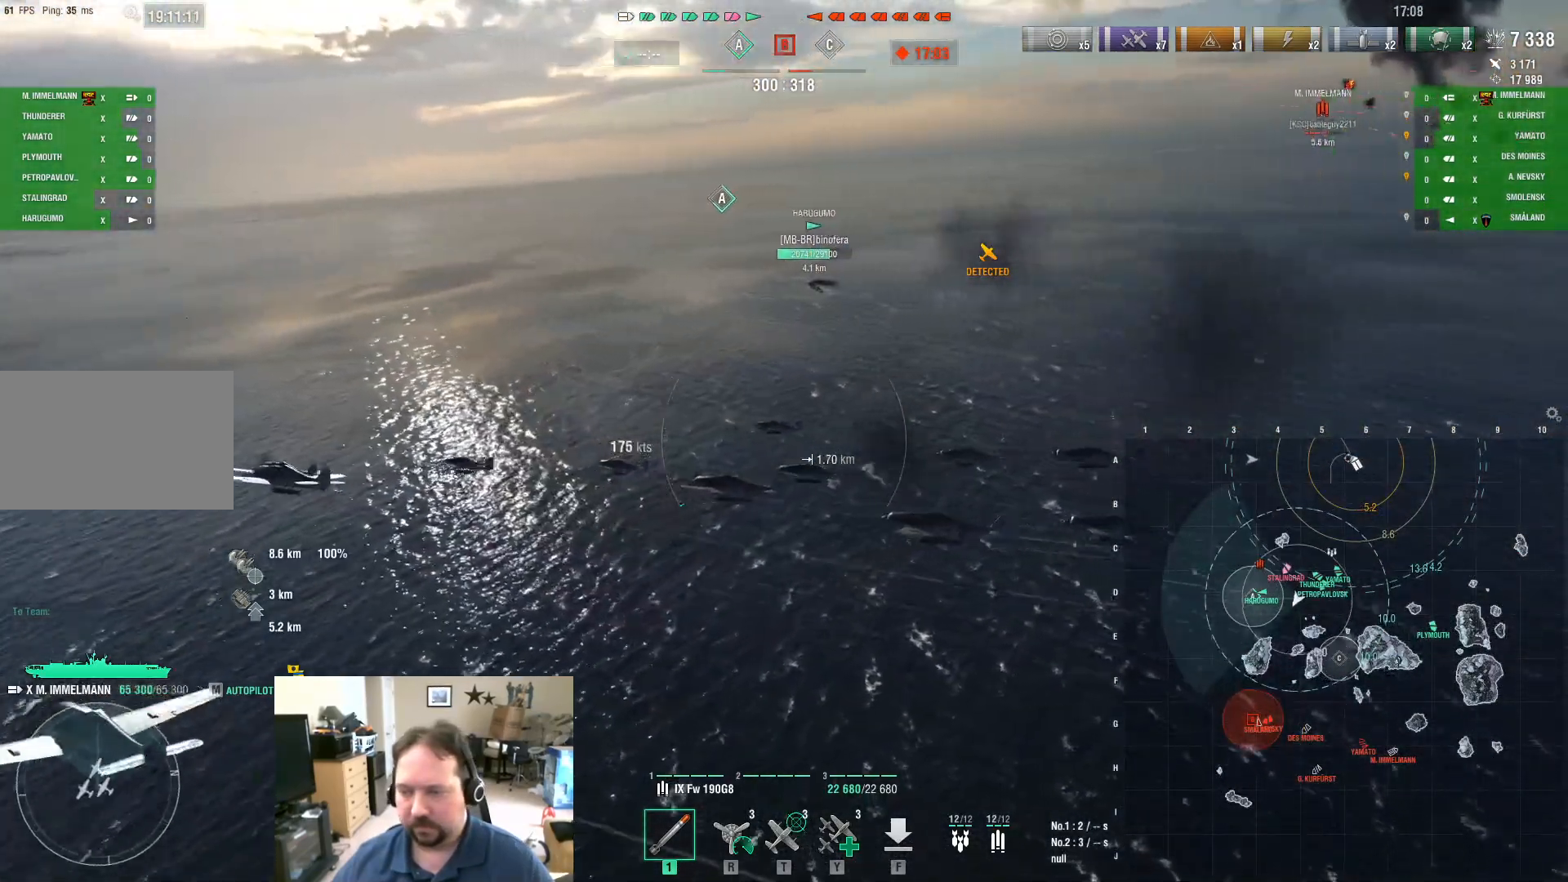
{"keys": ["d"], "mouse": [], "mouse_move": "still", "events": []}
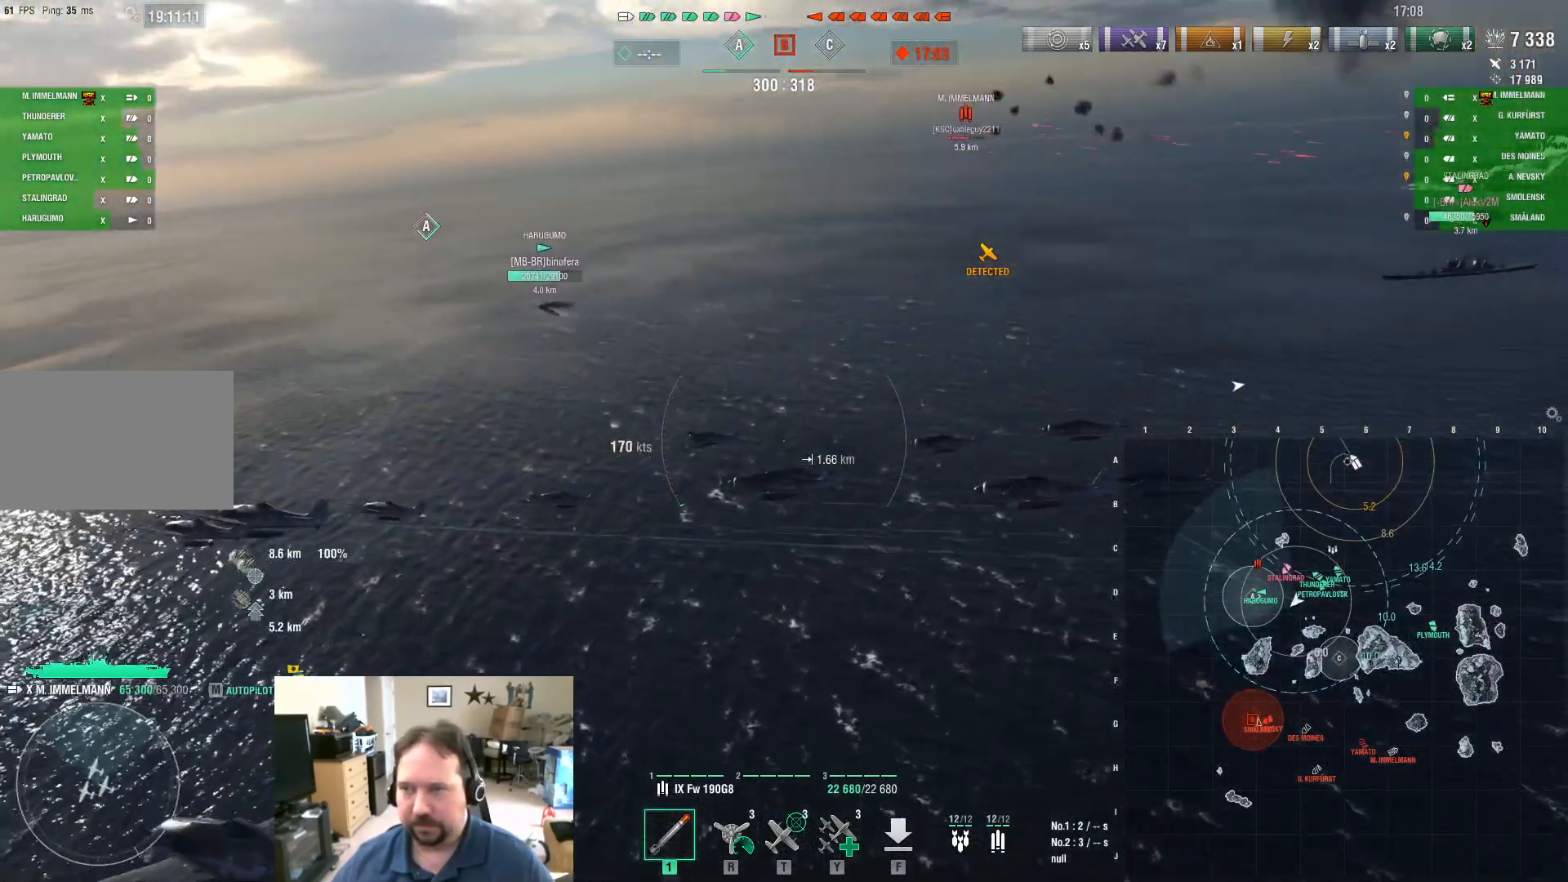
{"keys": ["d"], "mouse": [], "mouse_move": "still", "events": []}
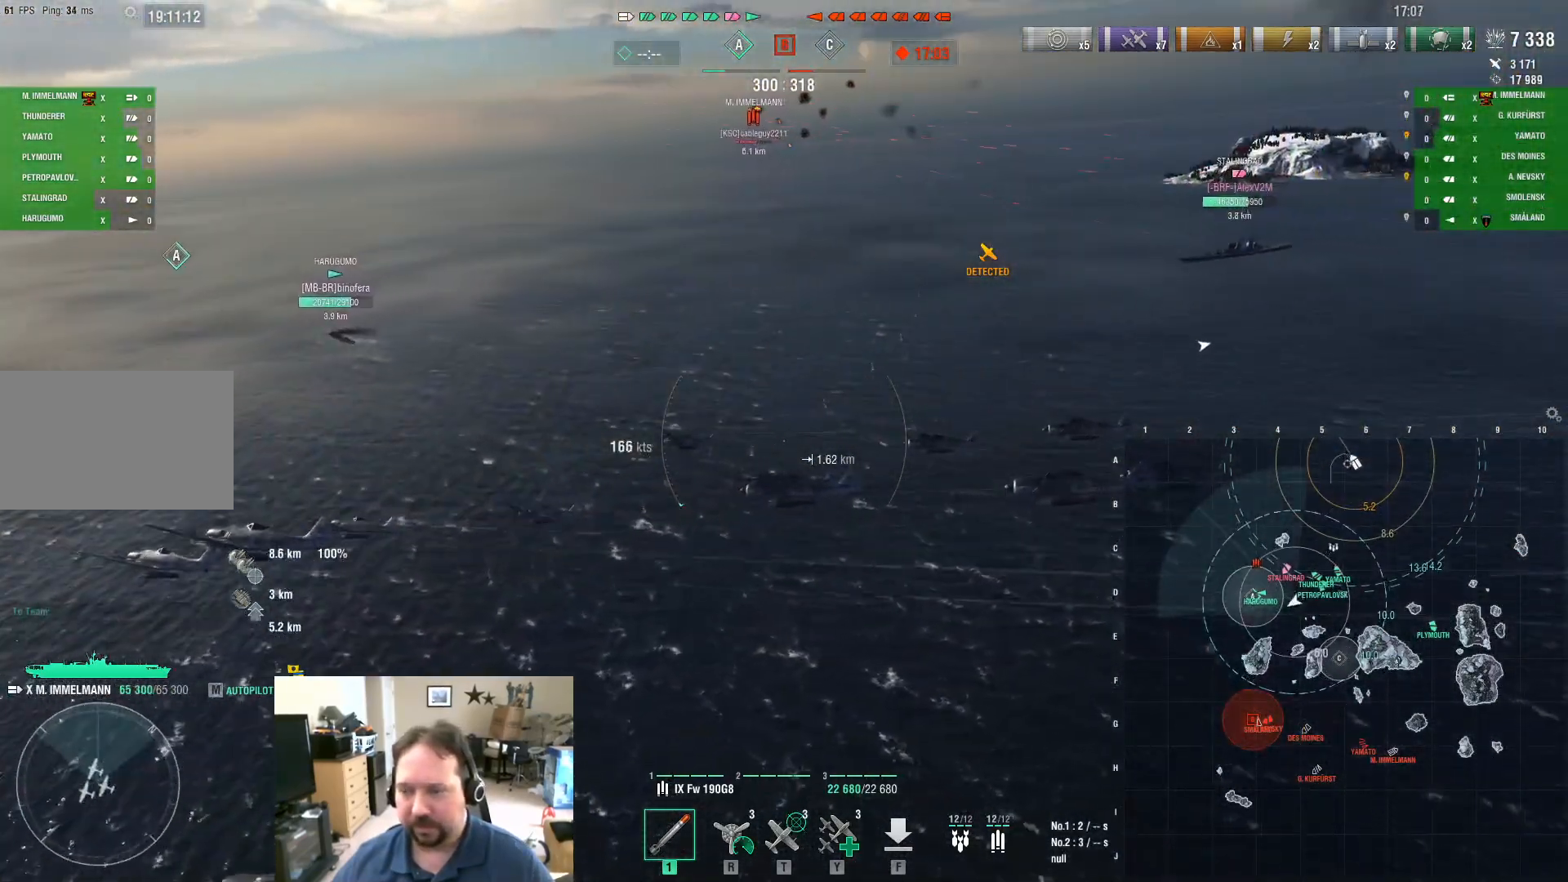
{"keys": ["d", "w"], "mouse": [], "mouse_move": "still", "events": [[83, "w", "down"]]}
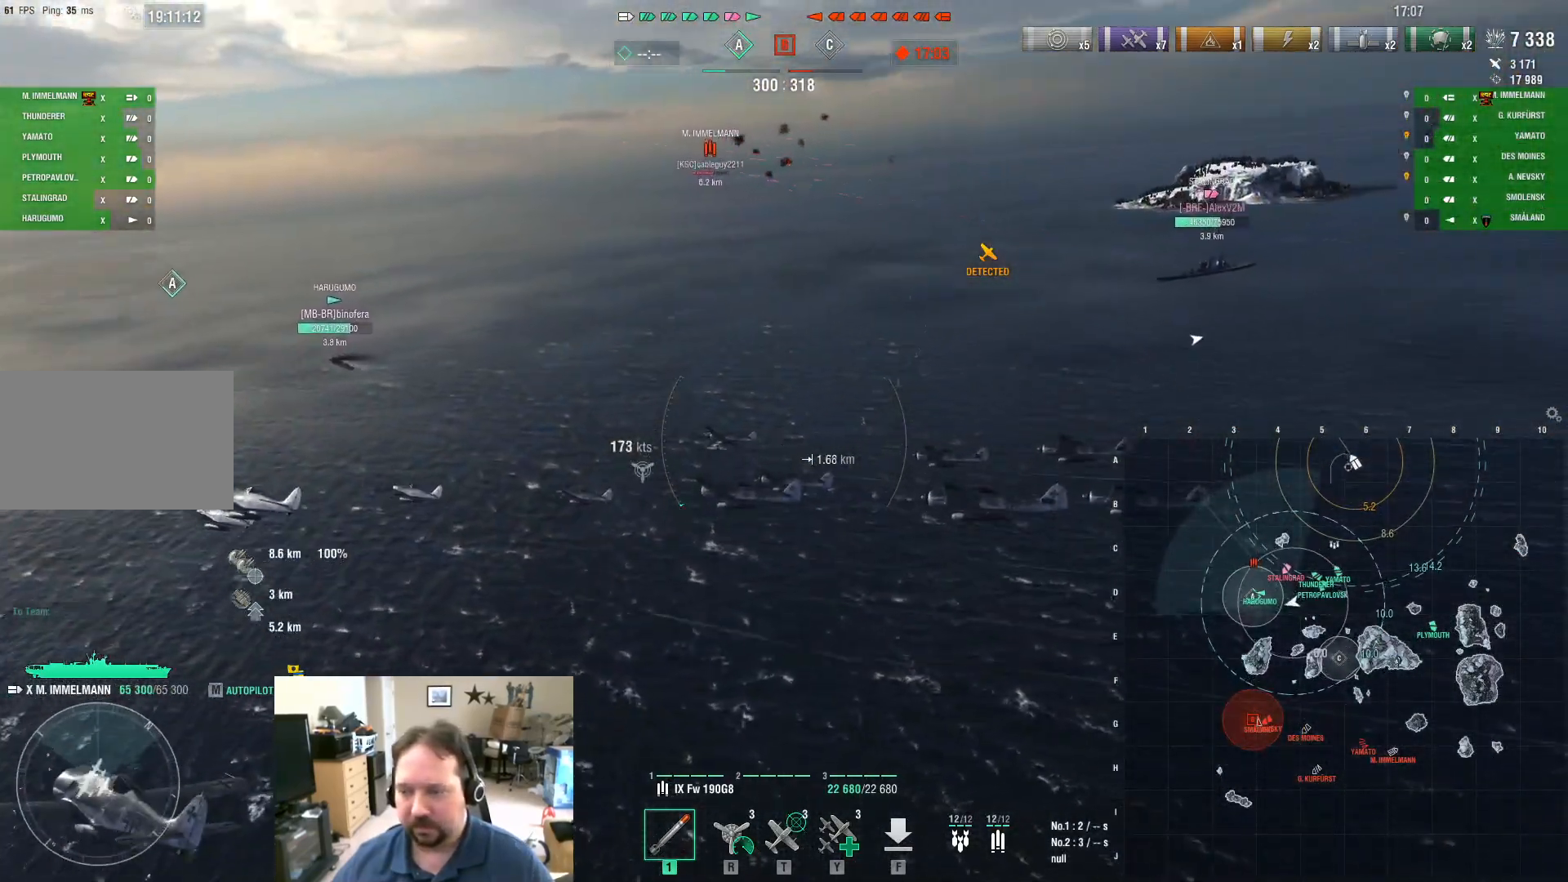
{"keys": ["d", "w"], "mouse": [], "mouse_move": "still", "events": []}
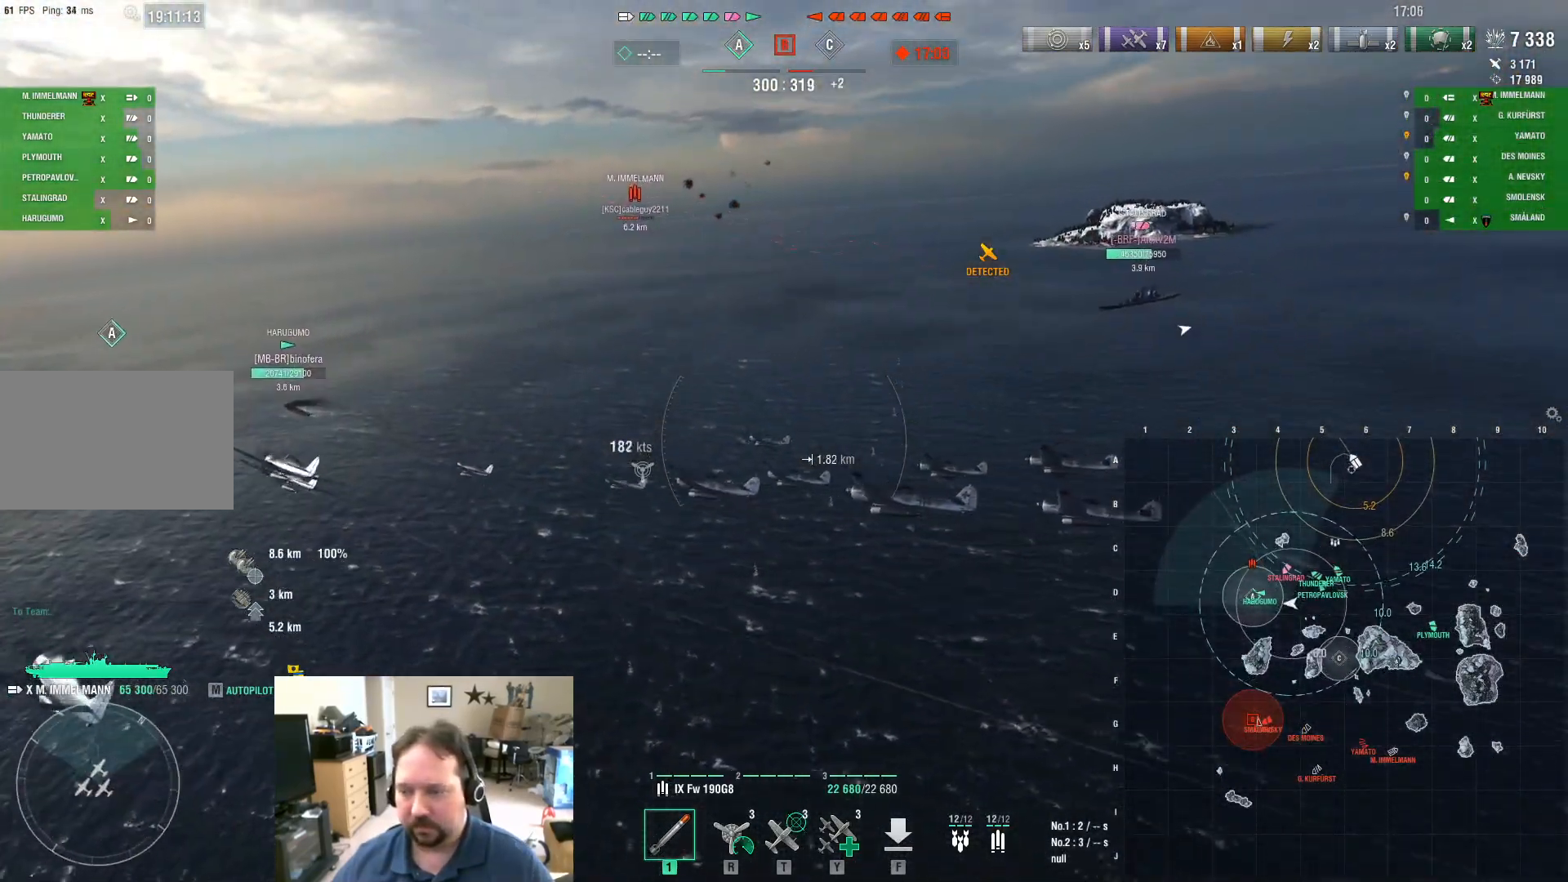
{"keys": [], "mouse": [], "mouse_move": "left", "events": [[384, "d", "up"], [384, "w", "up"]]}
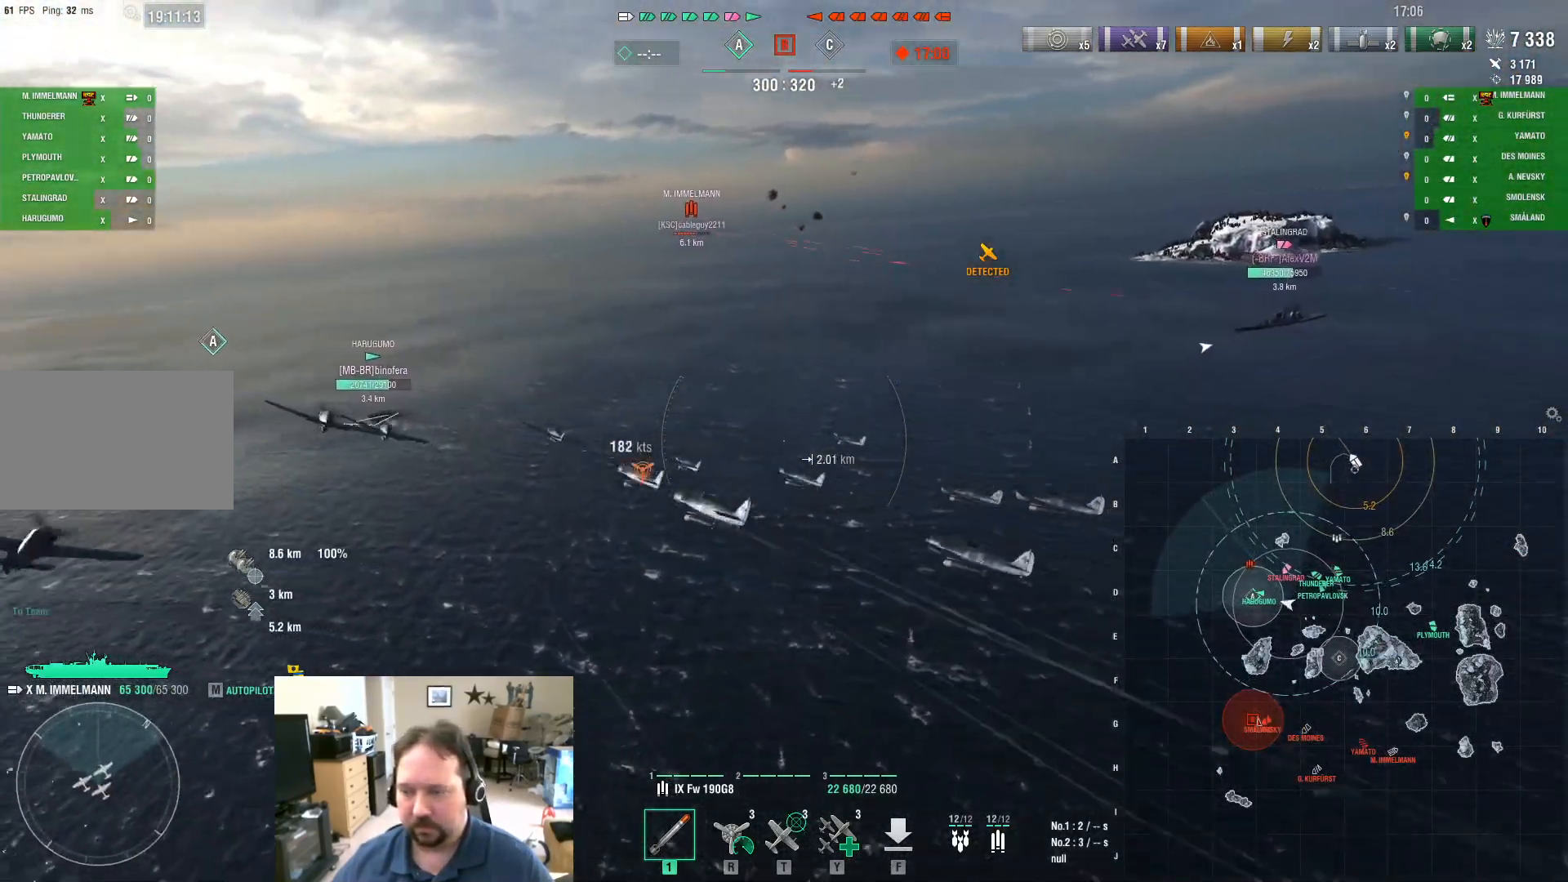
{"keys": ["w"], "mouse": [], "mouse_move": "left", "events": [[83, "w", "down"]]}
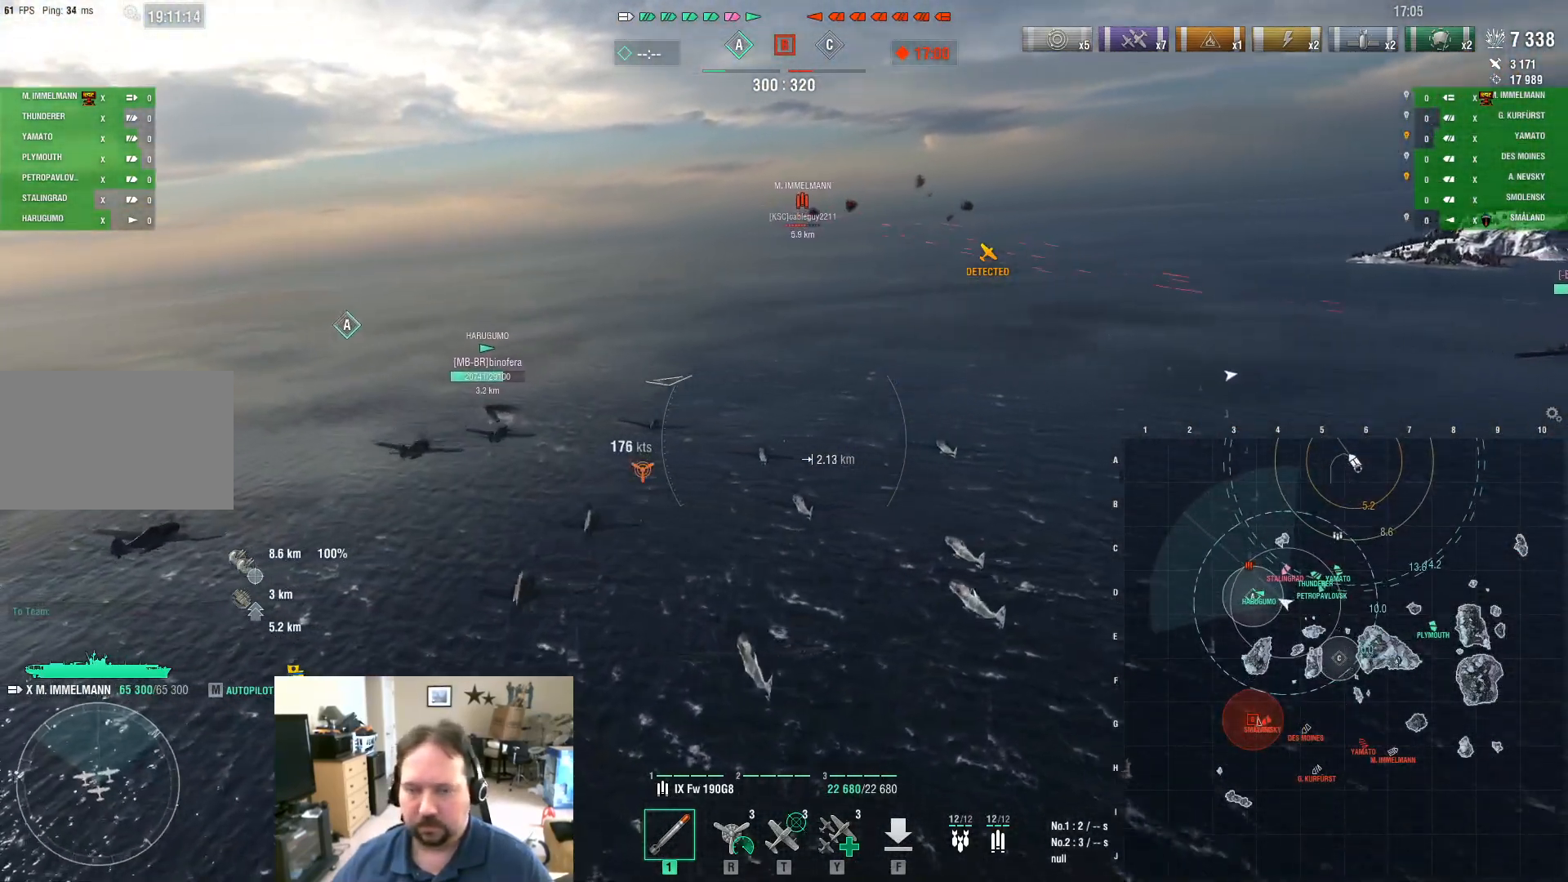
{"keys": ["w"], "mouse": [], "mouse_move": "still", "events": []}
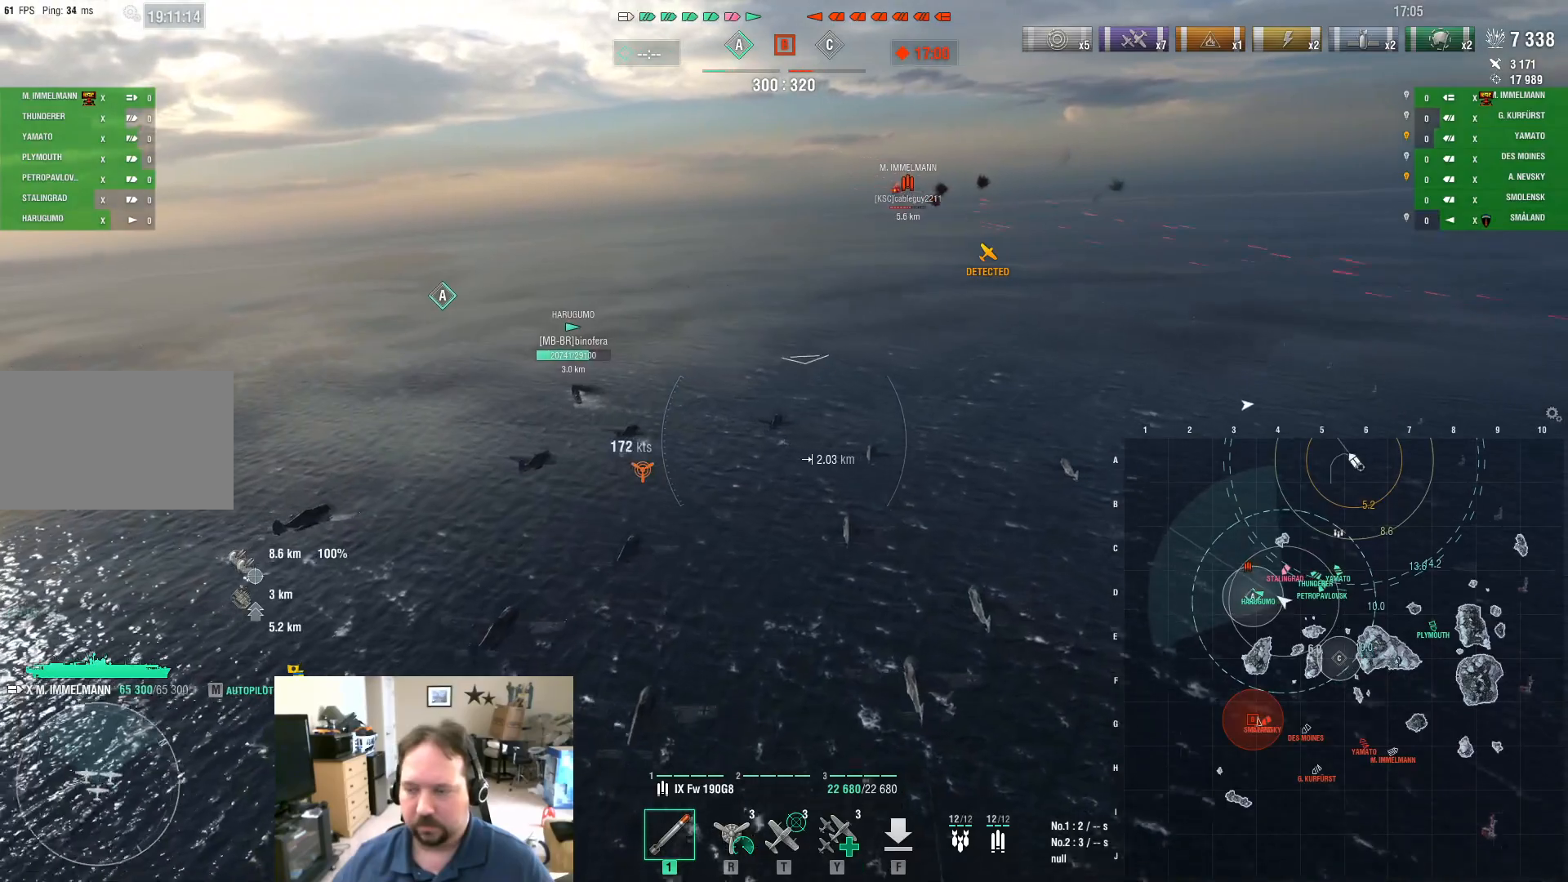
{"keys": ["w"], "mouse": [], "mouse_move": "still", "events": []}
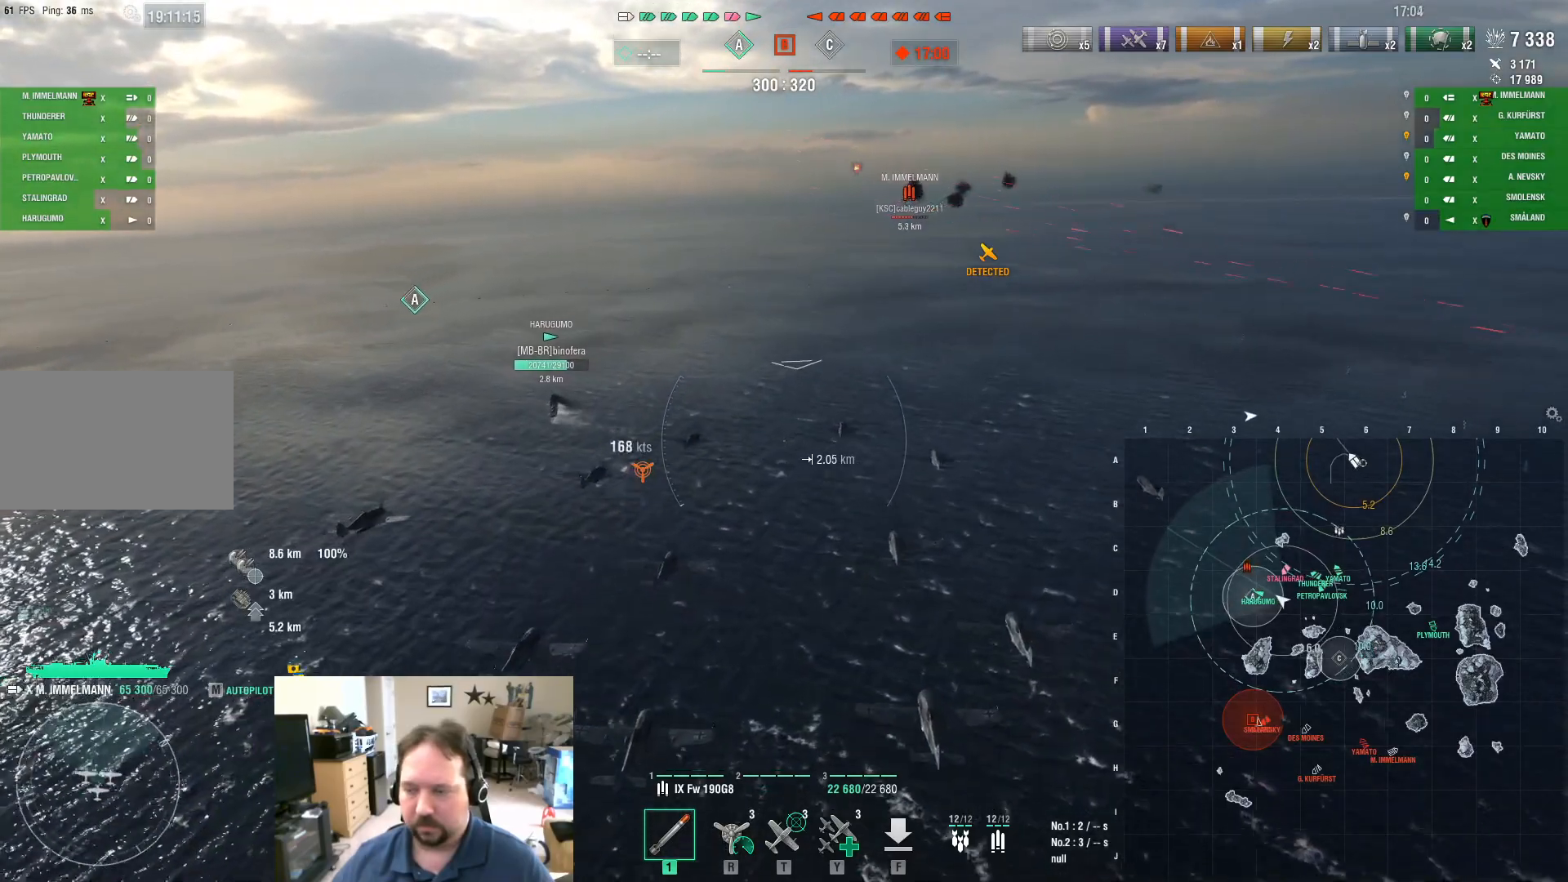
{"keys": ["w"], "mouse": [], "mouse_move": "still", "events": []}